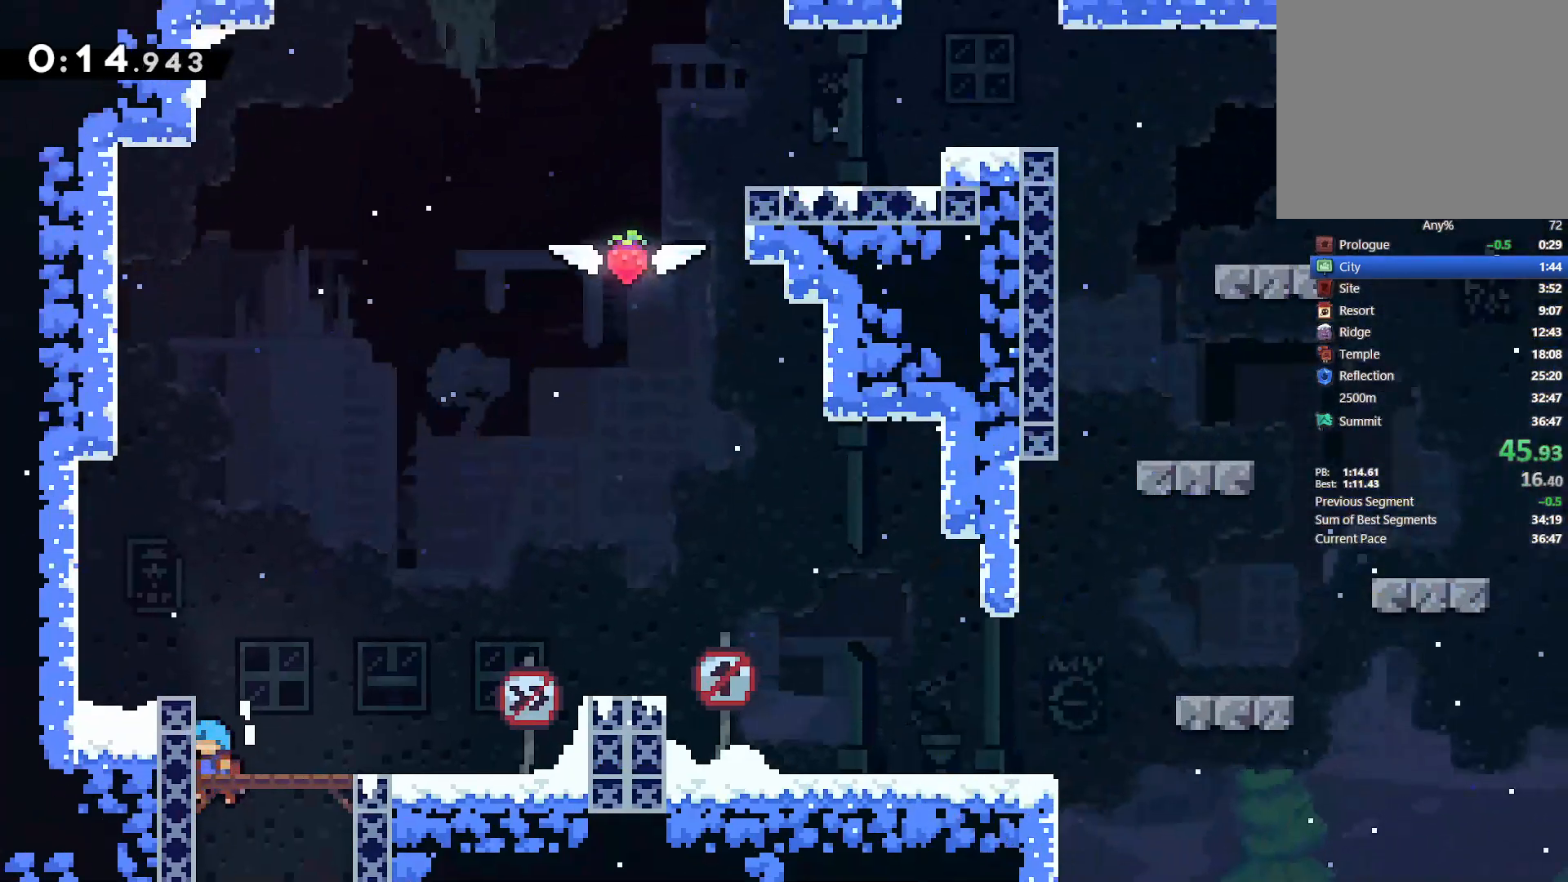
Gameplay with a controller (PlayStation layout); each line is a JSON object with the inputs held at the frame after it (dt_ms = milliseconds from this image to that frame). "events" lists button and stick changes between this image and that frame as [ms after this image, input, new state], when the widget could be followed in between. Not read: TOUCHPAD.
{"dt_ms": 500, "buttons": ["L2", "DPAD_RIGHT"], "left_stick": "center", "right_stick": "center", "events": []}
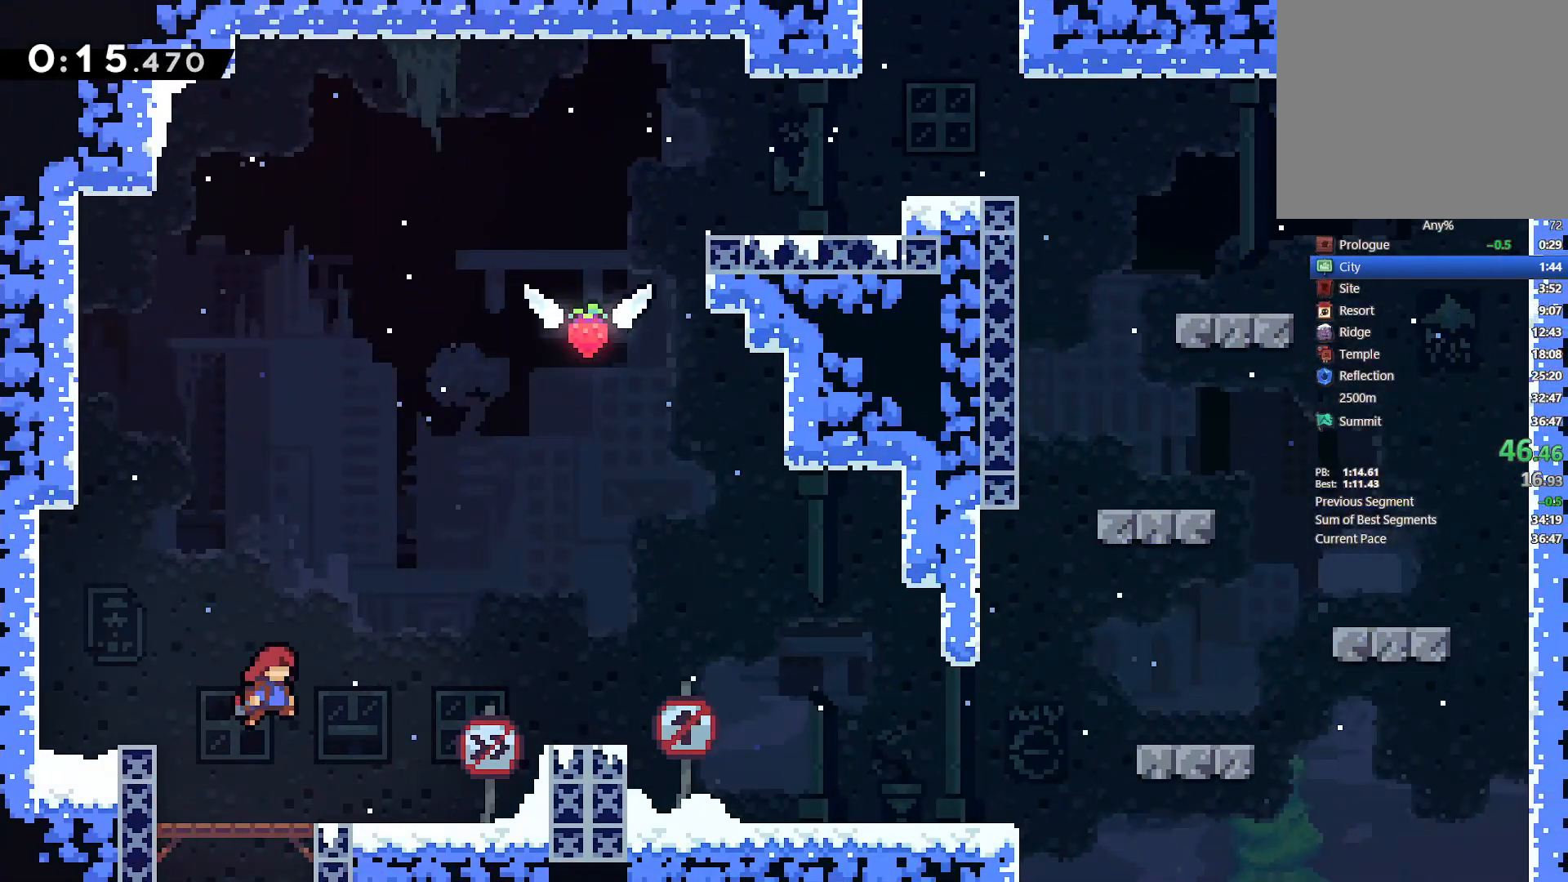
{"dt_ms": 500, "buttons": ["CROSS", "DPAD_RIGHT"], "left_stick": "center", "right_stick": "center", "events": [[83, "SQUARE", "down"], [233, "SQUARE", "up"], [283, "L2", "up"], [500, "CROSS", "down"]]}
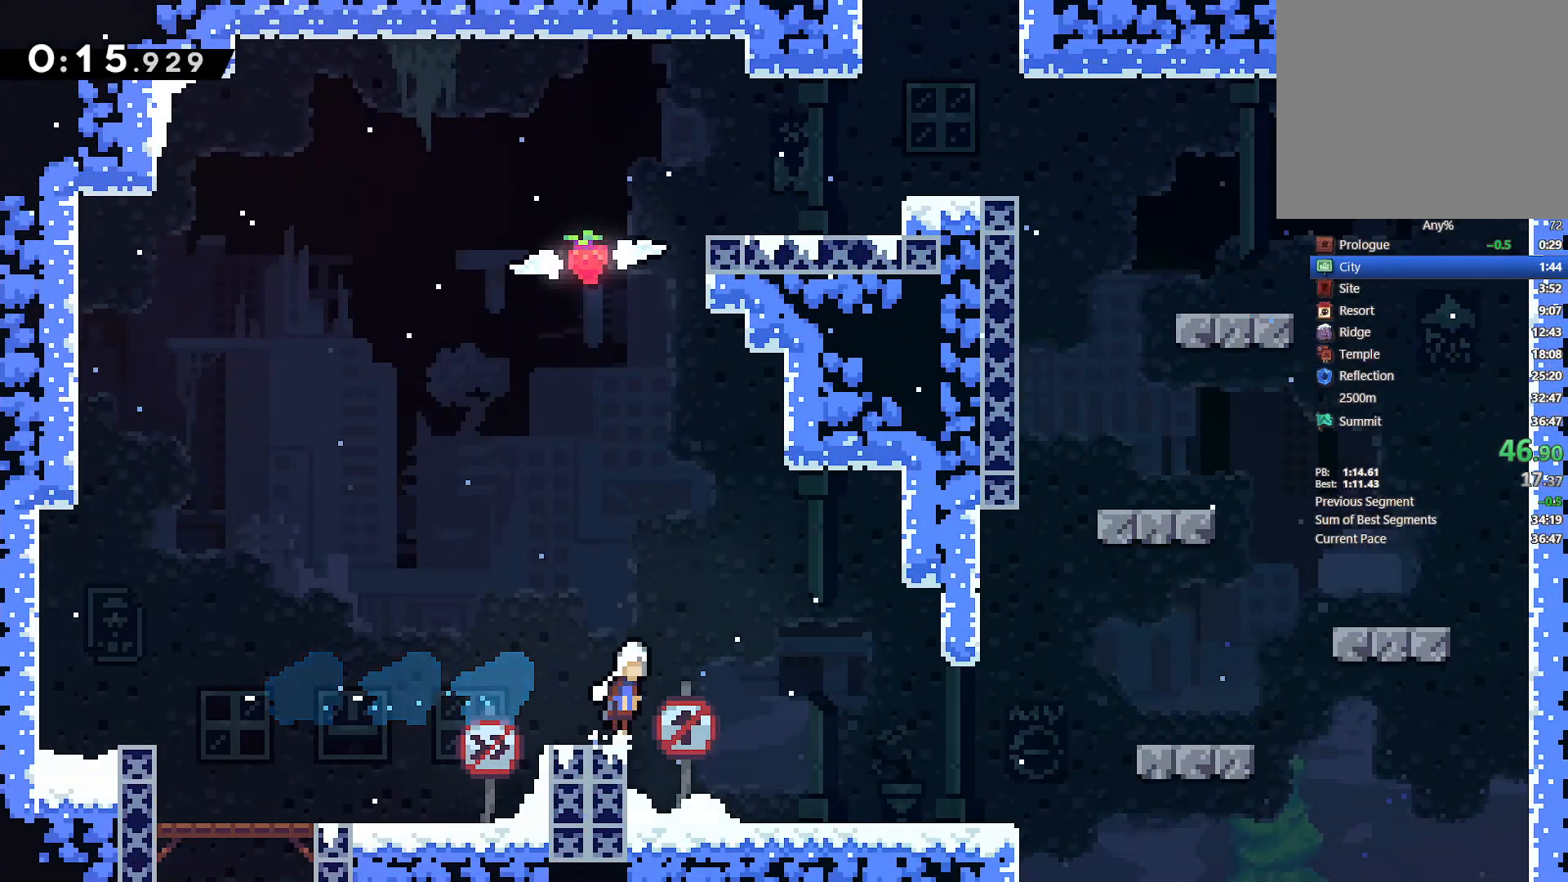
{"dt_ms": 500, "buttons": ["L2", "DPAD_UP", "DPAD_RIGHT"], "left_stick": "center", "right_stick": "center", "events": [[183, "DPAD_UP", "down"], [200, "CROSS", "up"], [317, "SQUARE", "down"], [333, "DPAD_RIGHT", "up"], [367, "L2", "down"], [383, "DPAD_RIGHT", "down"], [450, "SQUARE", "up"]]}
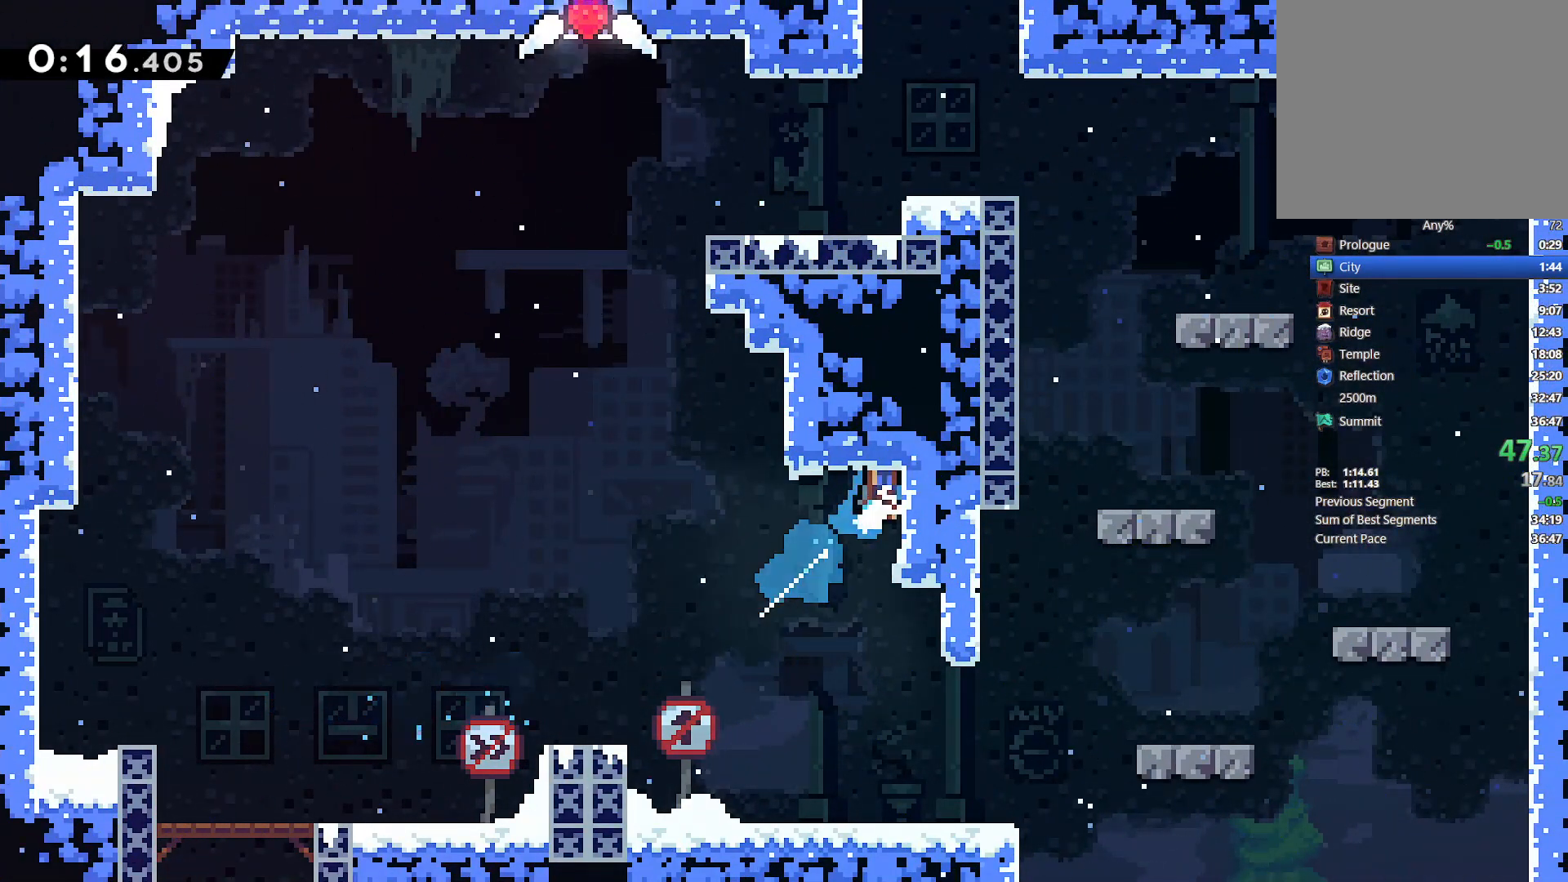
{"dt_ms": 500, "buttons": ["DPAD_LEFT"], "left_stick": "center", "right_stick": "center", "events": [[17, "CROSS", "down"], [150, "DPAD_RIGHT", "up"], [217, "DPAD_LEFT", "down"], [217, "DPAD_UP", "up"], [267, "CROSS", "up"], [300, "L2", "up"]]}
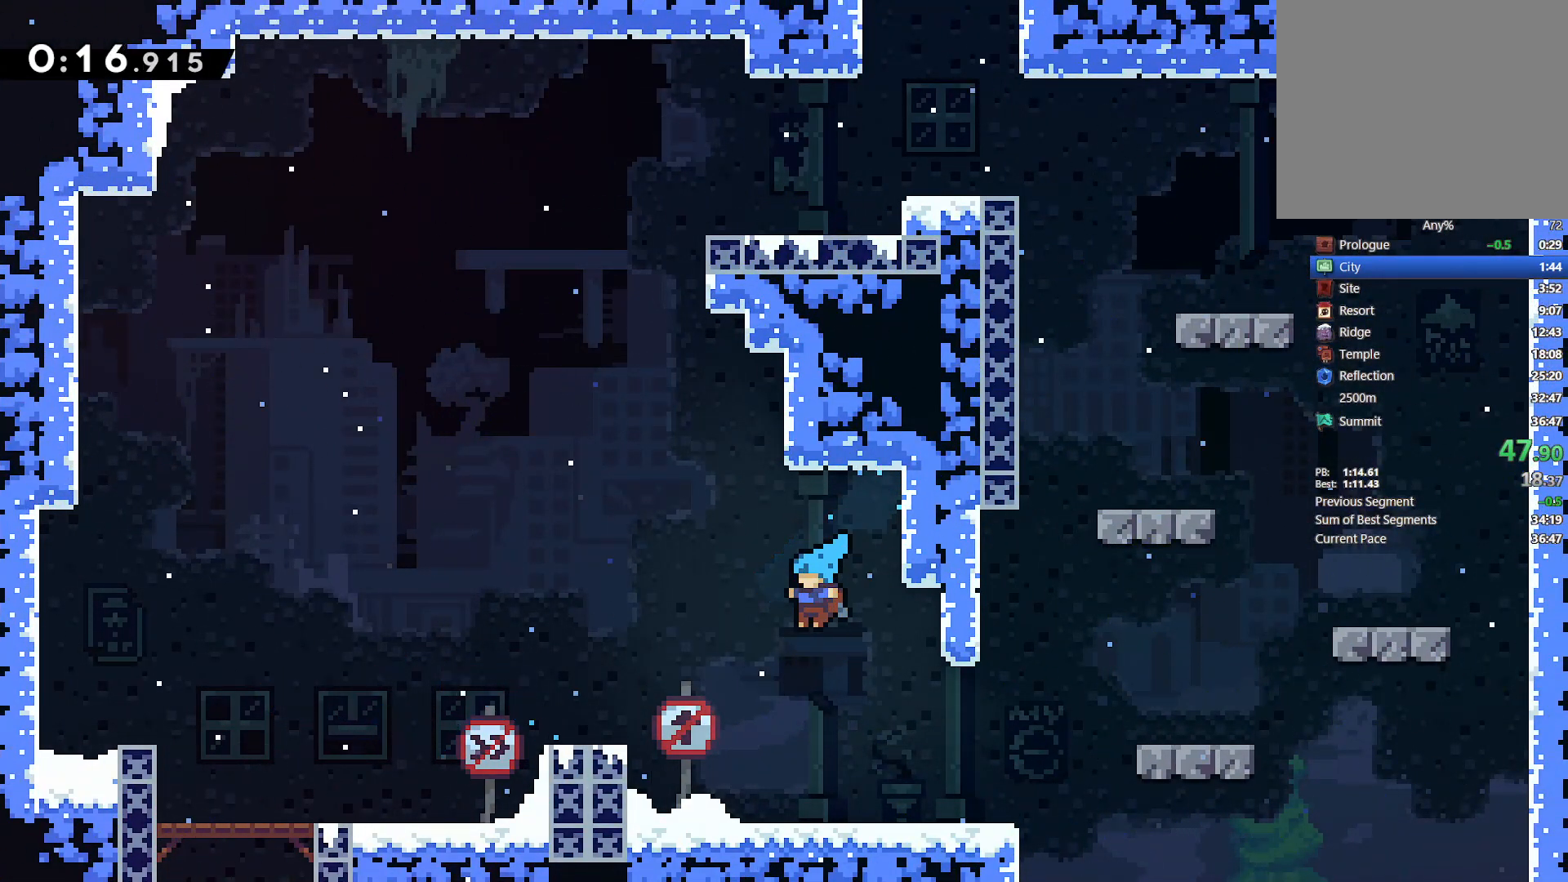
{"dt_ms": 500, "buttons": [], "left_stick": "center", "right_stick": "center", "events": [[267, "CROSS", "down"], [267, "L2", "down"], [400, "CROSS", "up"], [433, "L2", "up"], [500, "DPAD_LEFT", "up"]]}
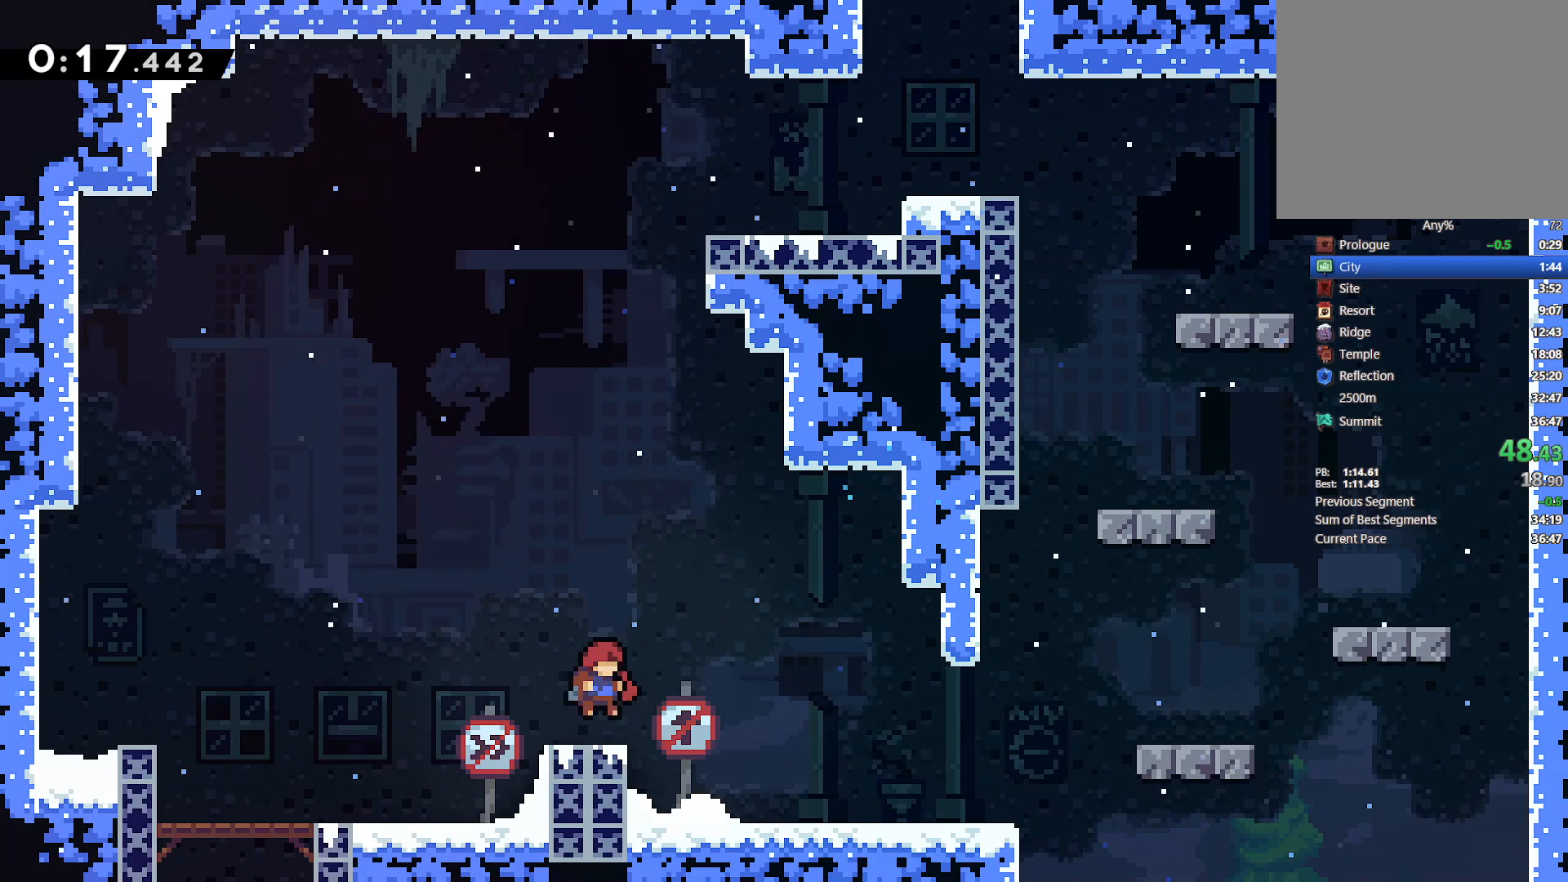
{"dt_ms": 500, "buttons": ["DPAD_UP", "DPAD_RIGHT"], "left_stick": "center", "right_stick": "center", "events": [[17, "DPAD_RIGHT", "down"], [200, "CROSS", "down"], [467, "DPAD_UP", "down"], [483, "CROSS", "up"]]}
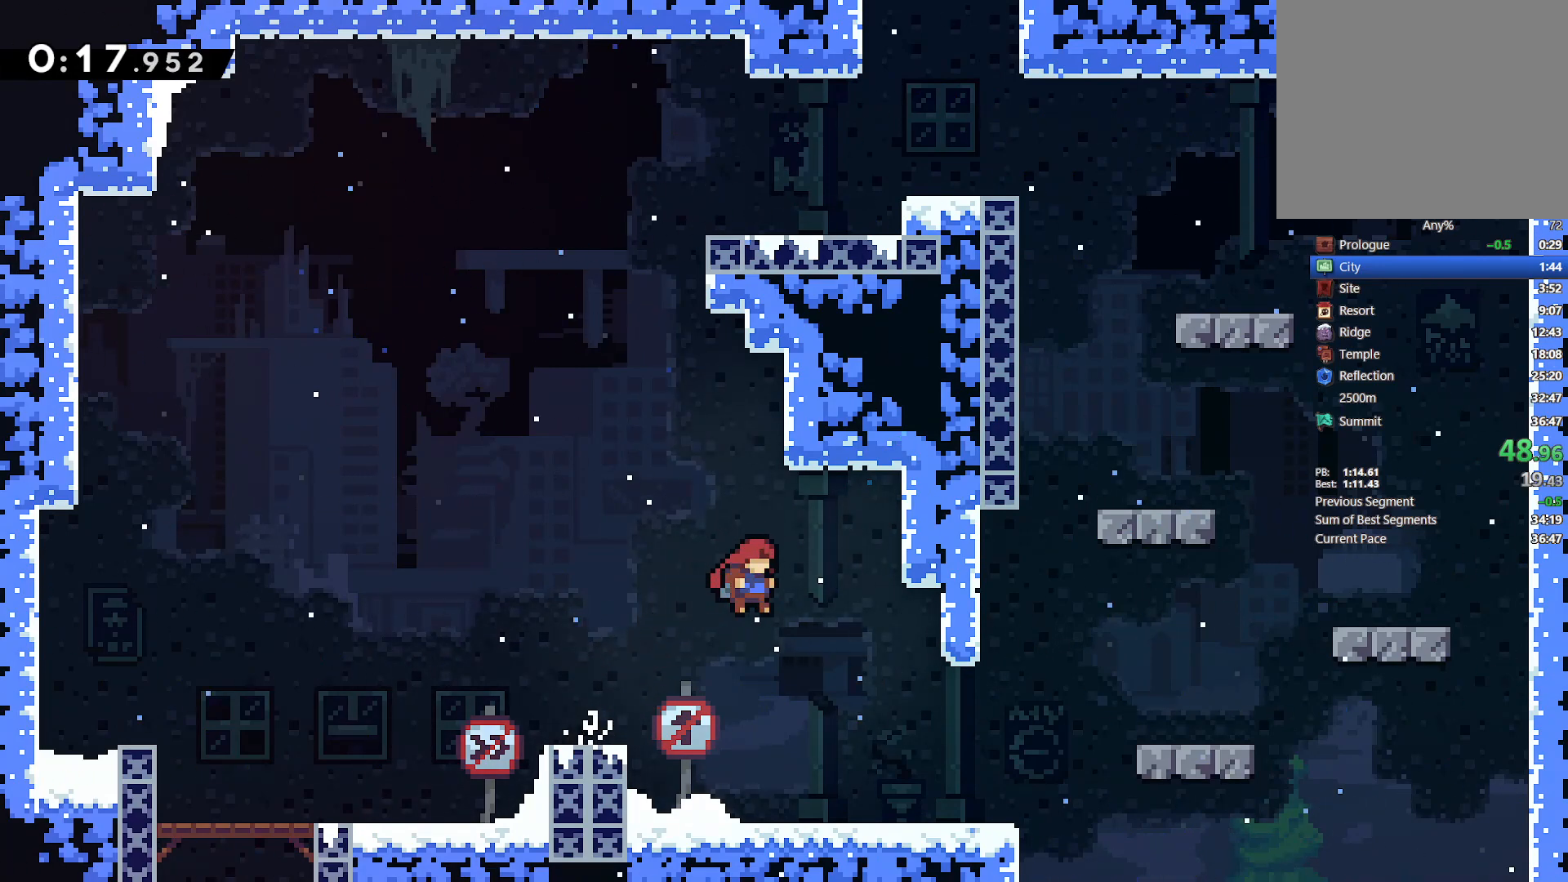
{"dt_ms": 500, "buttons": ["CROSS", "L2", "DPAD_UP", "DPAD_RIGHT"], "left_stick": "center", "right_stick": "center", "events": [[17, "DPAD_RIGHT", "up"], [50, "SQUARE", "down"], [183, "SQUARE", "up"], [200, "DPAD_RIGHT", "down"], [250, "CROSS", "down"], [267, "L2", "down"]]}
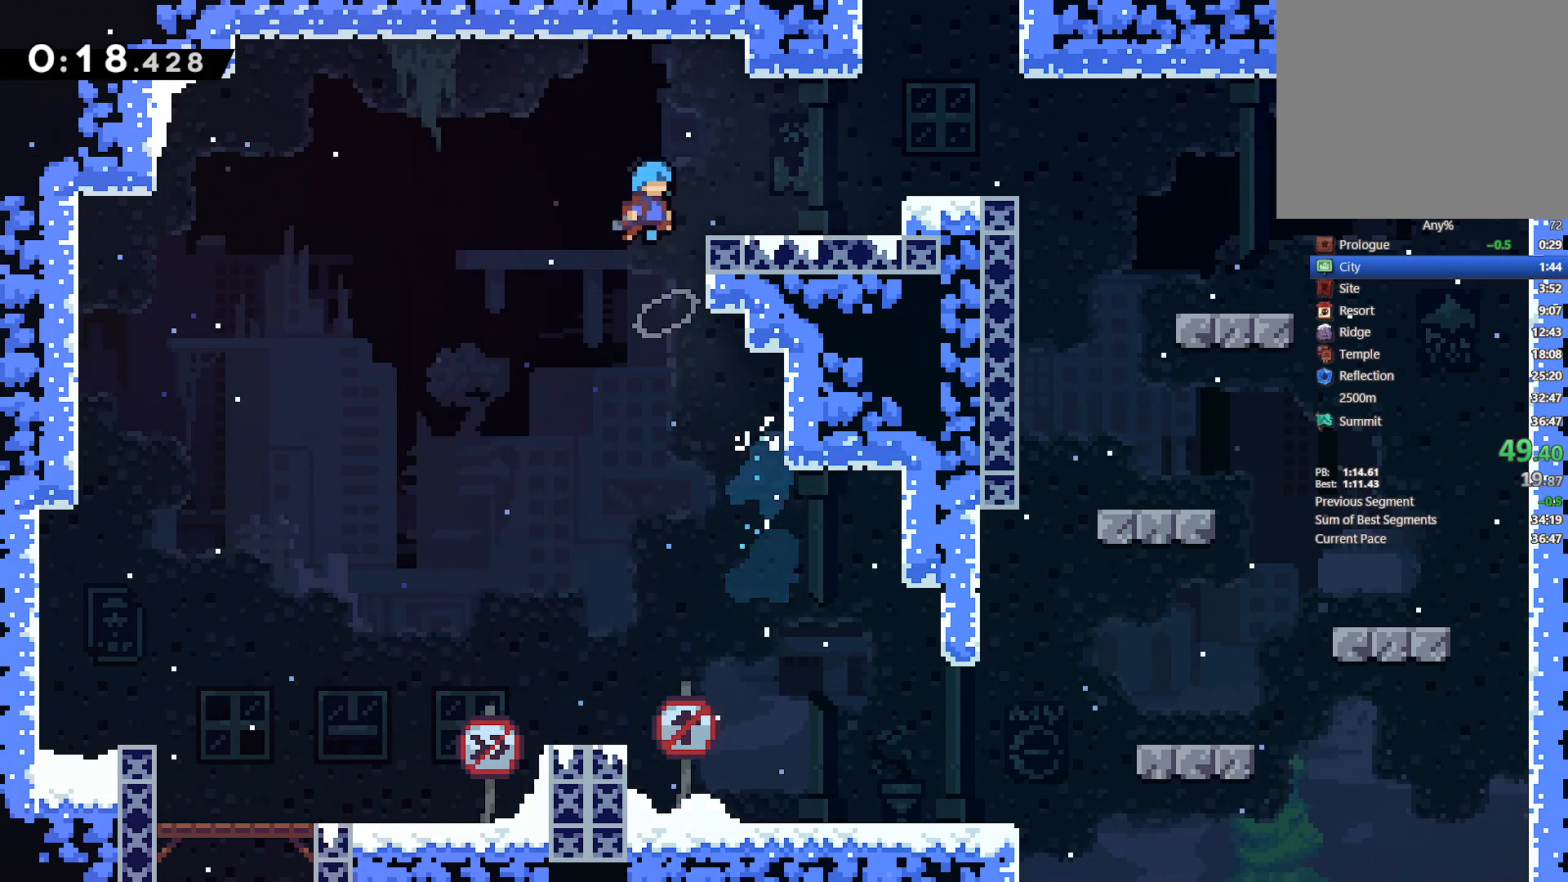
{"dt_ms": 500, "buttons": ["SQUARE", "L2", "DPAD_UP", "DPAD_RIGHT"], "left_stick": "center", "right_stick": "center", "events": [[117, "CROSS", "up"], [183, "L2", "up"], [267, "CROSS", "down"], [383, "CROSS", "up"], [400, "L2", "down"], [500, "SQUARE", "down"]]}
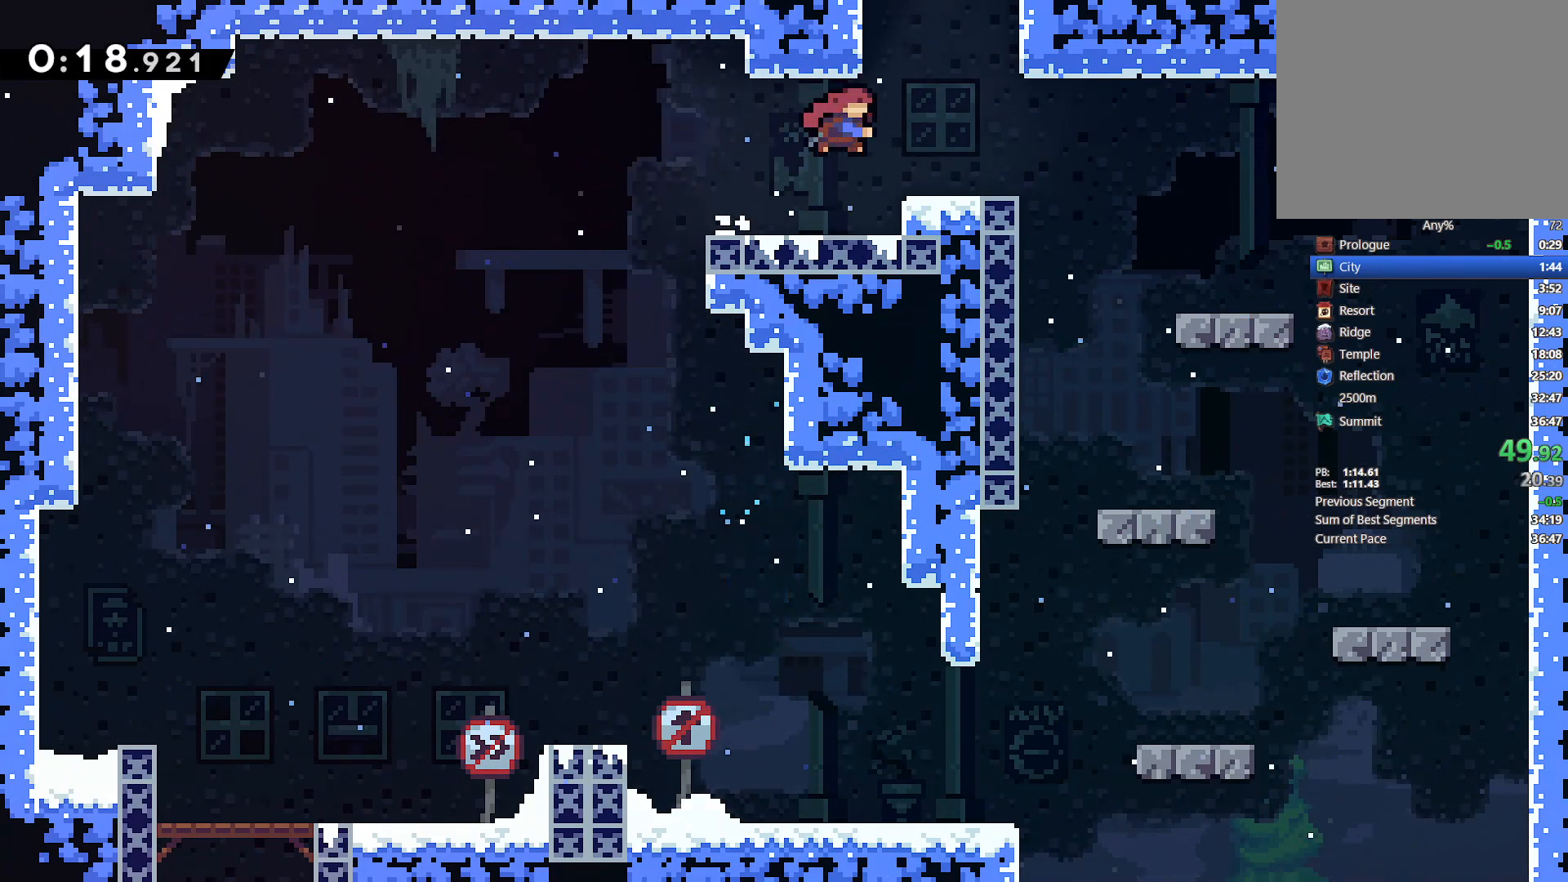
{"dt_ms": 500, "buttons": [], "left_stick": "center", "right_stick": "center", "events": [[117, "SQUARE", "up"], [167, "SQUARE", "down"], [283, "SQUARE", "up"], [350, "CROSS", "down"], [350, "DPAD_UP", "up"], [467, "L2", "up"], [483, "DPAD_RIGHT", "up"], [500, "CROSS", "up"]]}
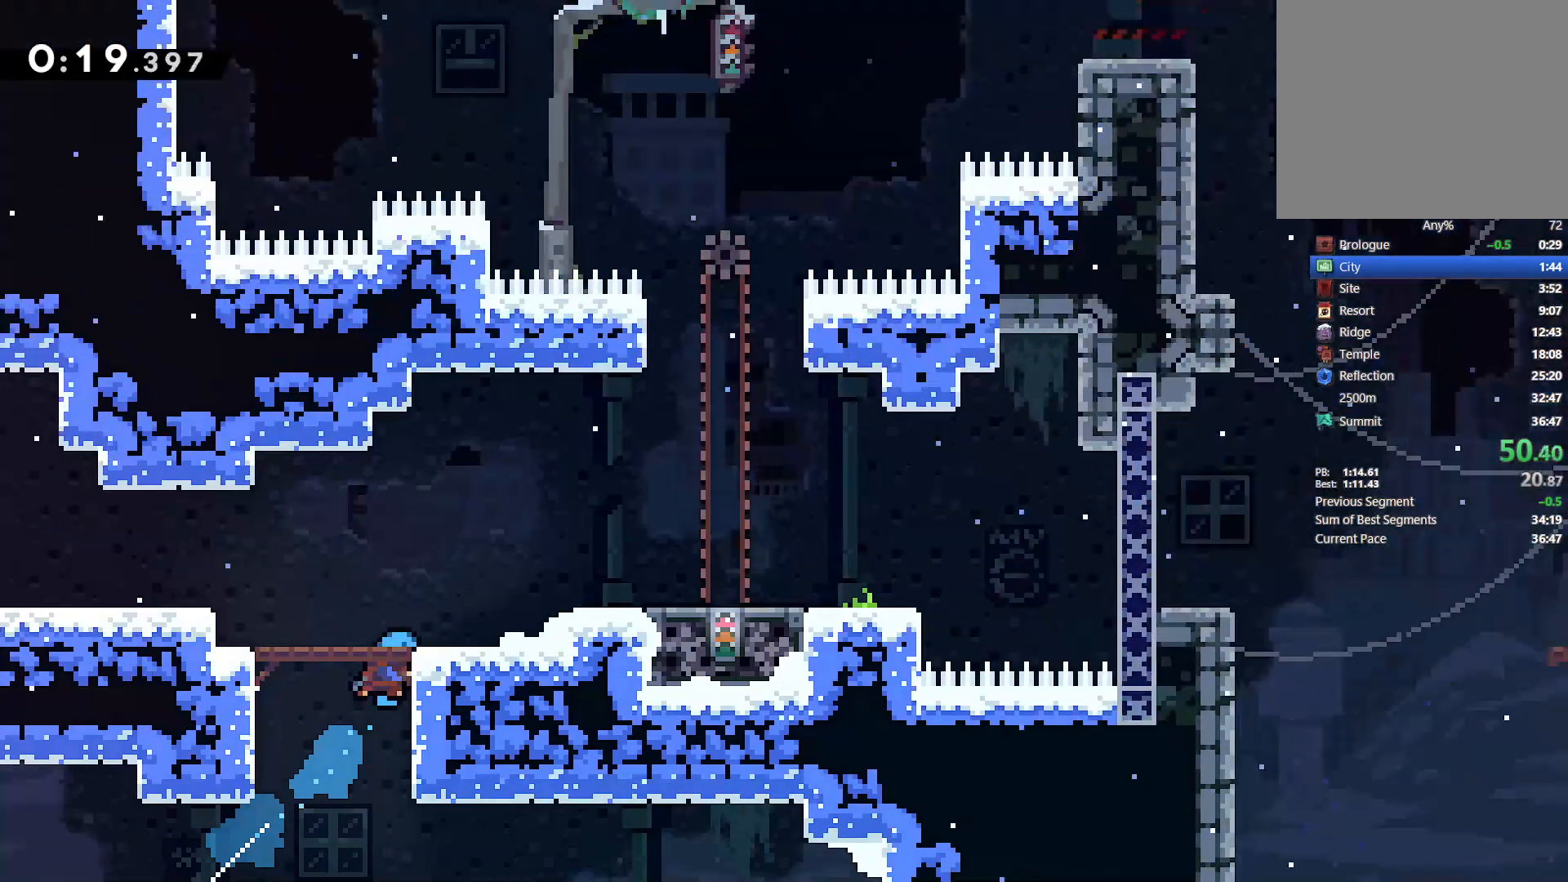
{"dt_ms": 500, "buttons": ["DPAD_RIGHT"], "left_stick": "center", "right_stick": "center", "events": [[100, "DPAD_RIGHT", "down"]]}
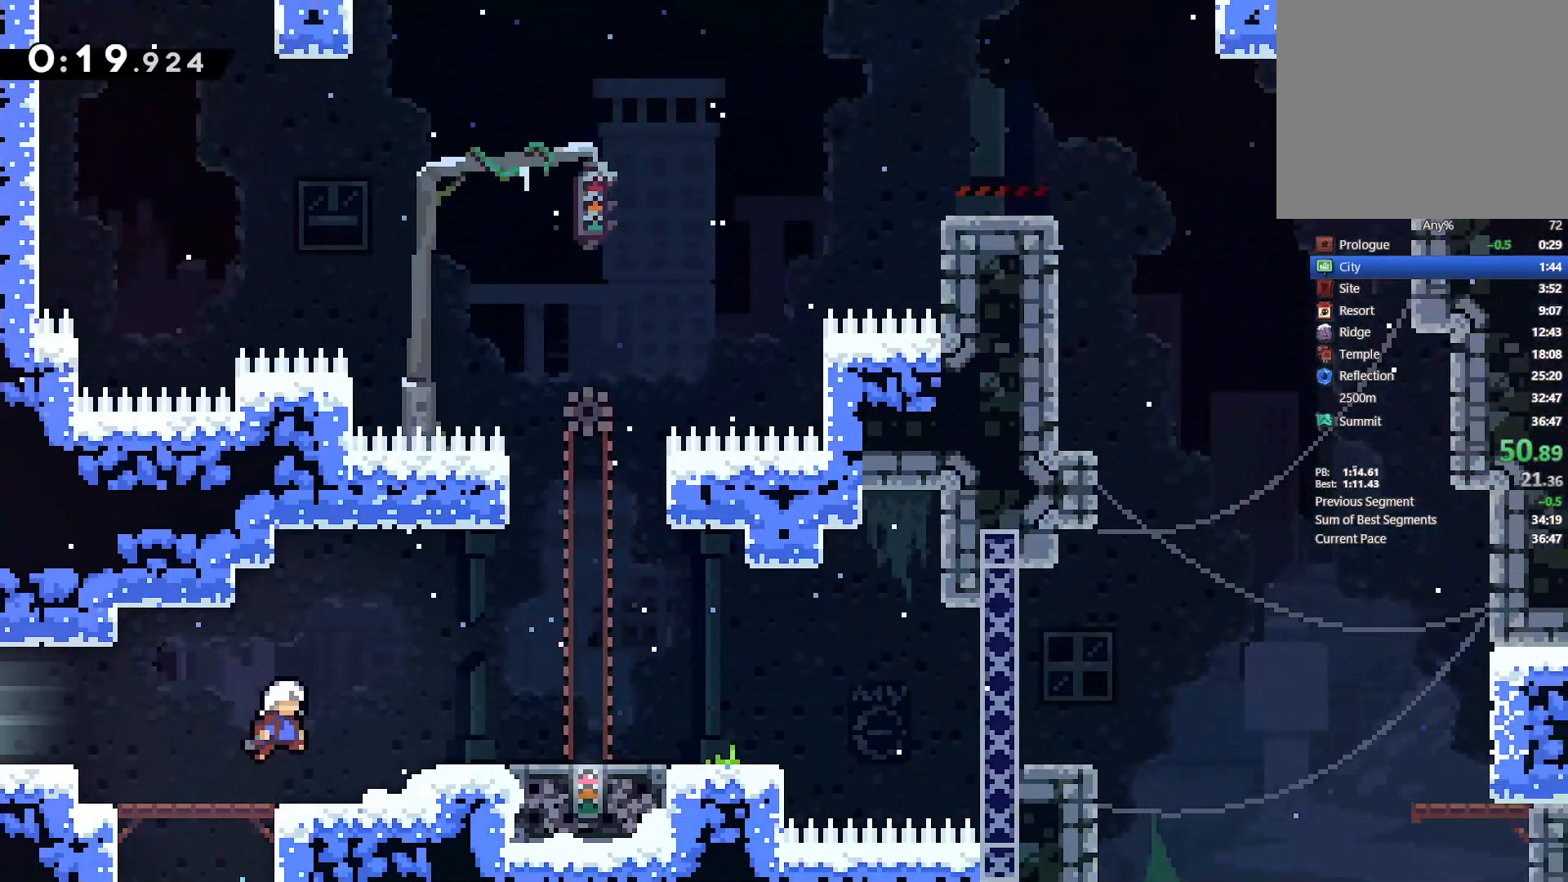
{"dt_ms": 500, "buttons": ["DPAD_LEFT"], "left_stick": "center", "right_stick": "center"}
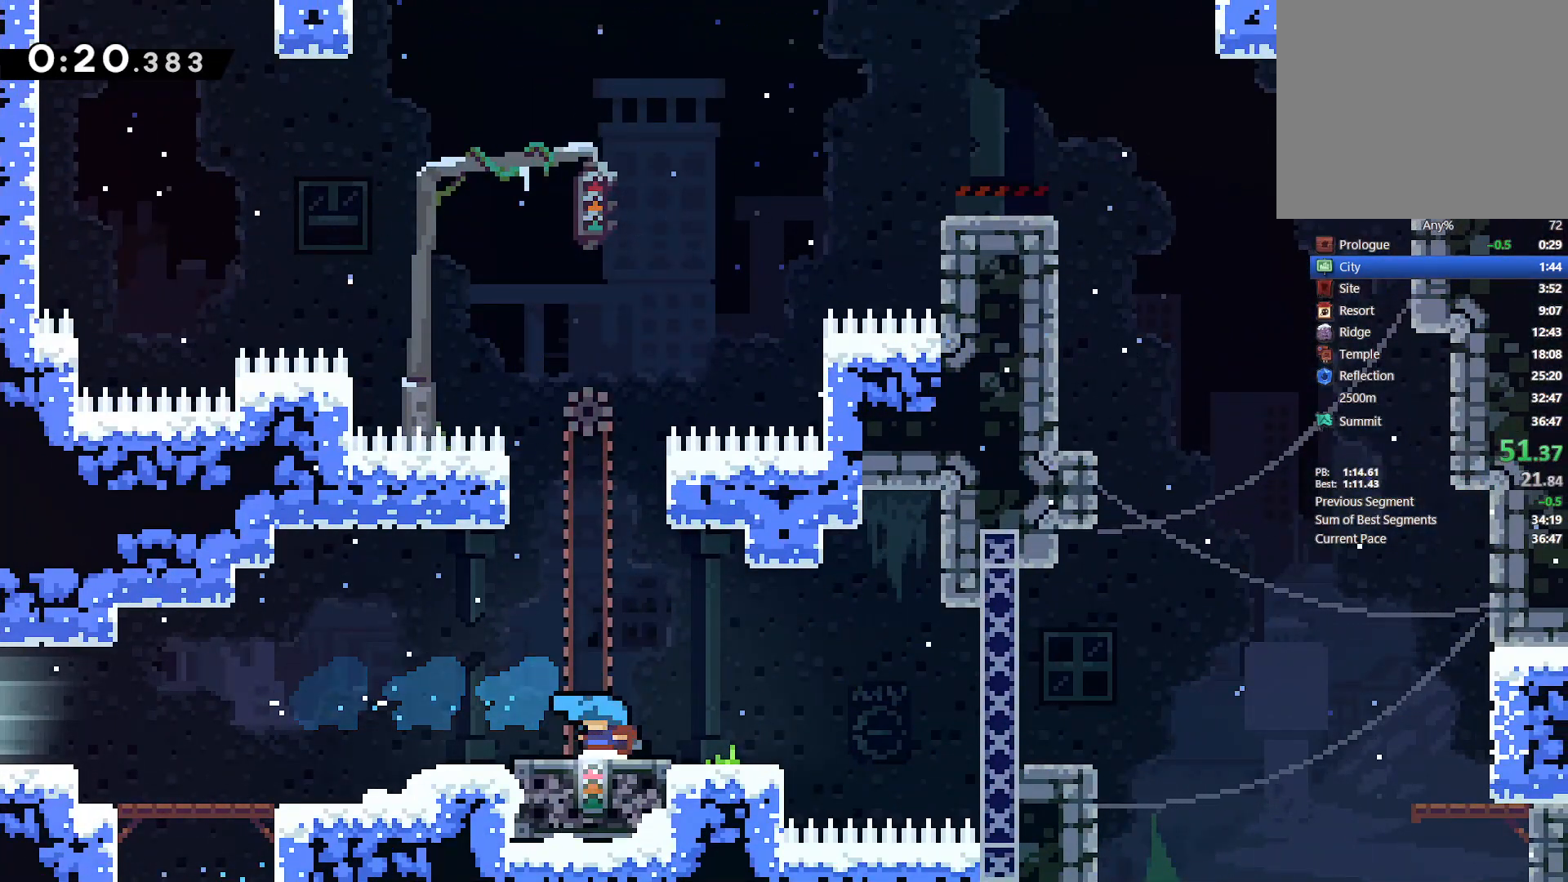
{"dt_ms": 500, "buttons": [], "left_stick": "center", "right_stick": "center", "events": [[217, "DPAD_LEFT", "up"]]}
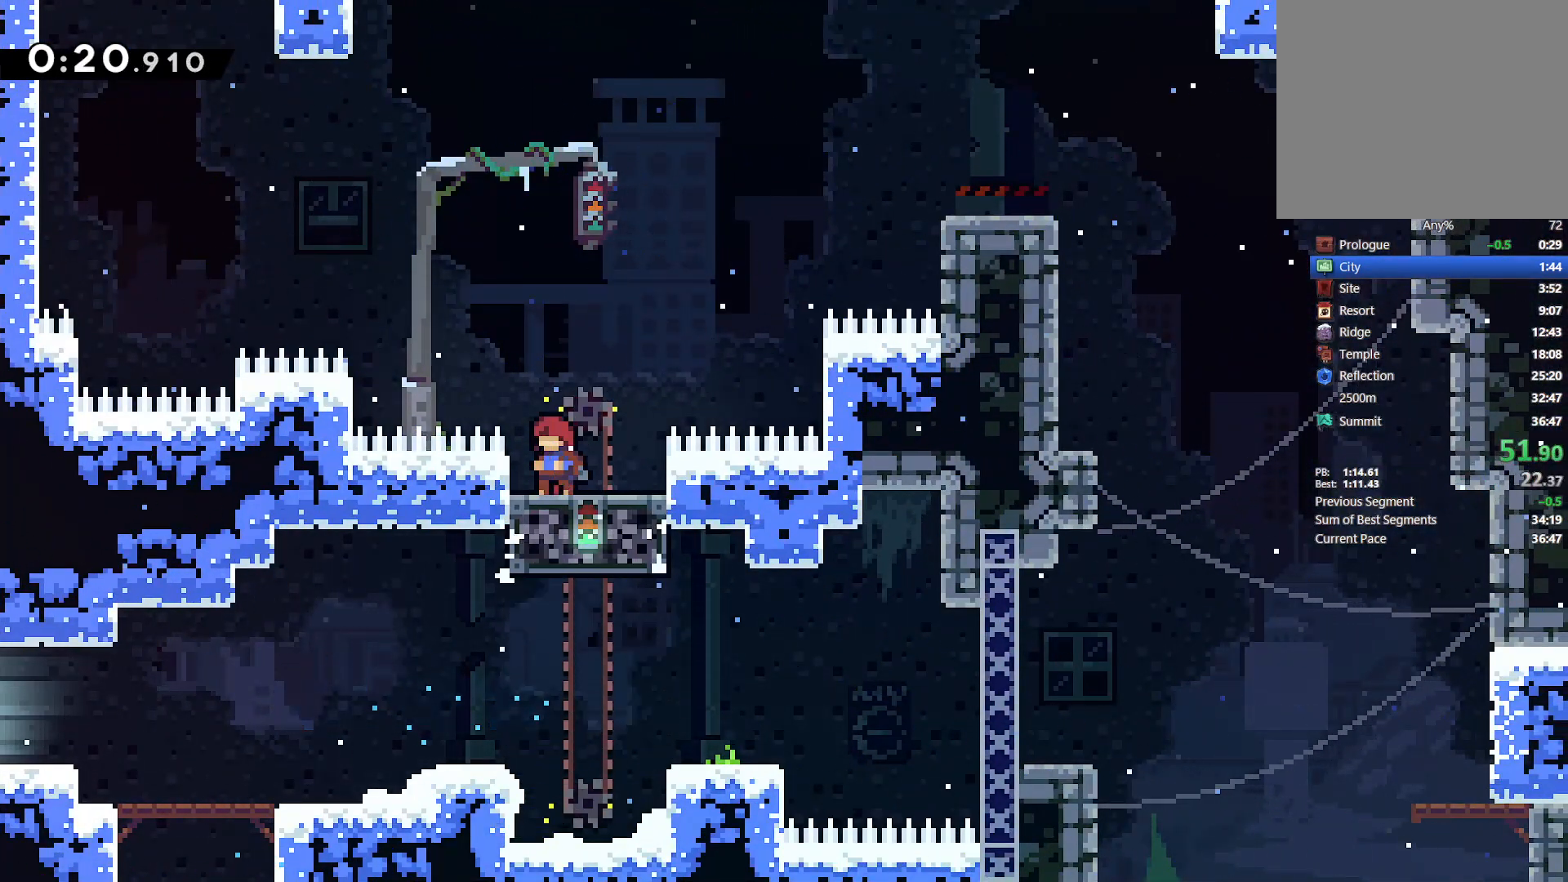
{"dt_ms": 500, "buttons": ["L2", "DPAD_RIGHT"], "left_stick": "center", "right_stick": "center", "events": [[67, "DPAD_DOWN", "down"], [100, "DPAD_RIGHT", "down"], [133, "L2", "down"], [133, "SQUARE", "down"], [217, "DPAD_DOWN", "up"], [217, "SQUARE", "up"], [283, "CROSS", "down"], [417, "CROSS", "up"]]}
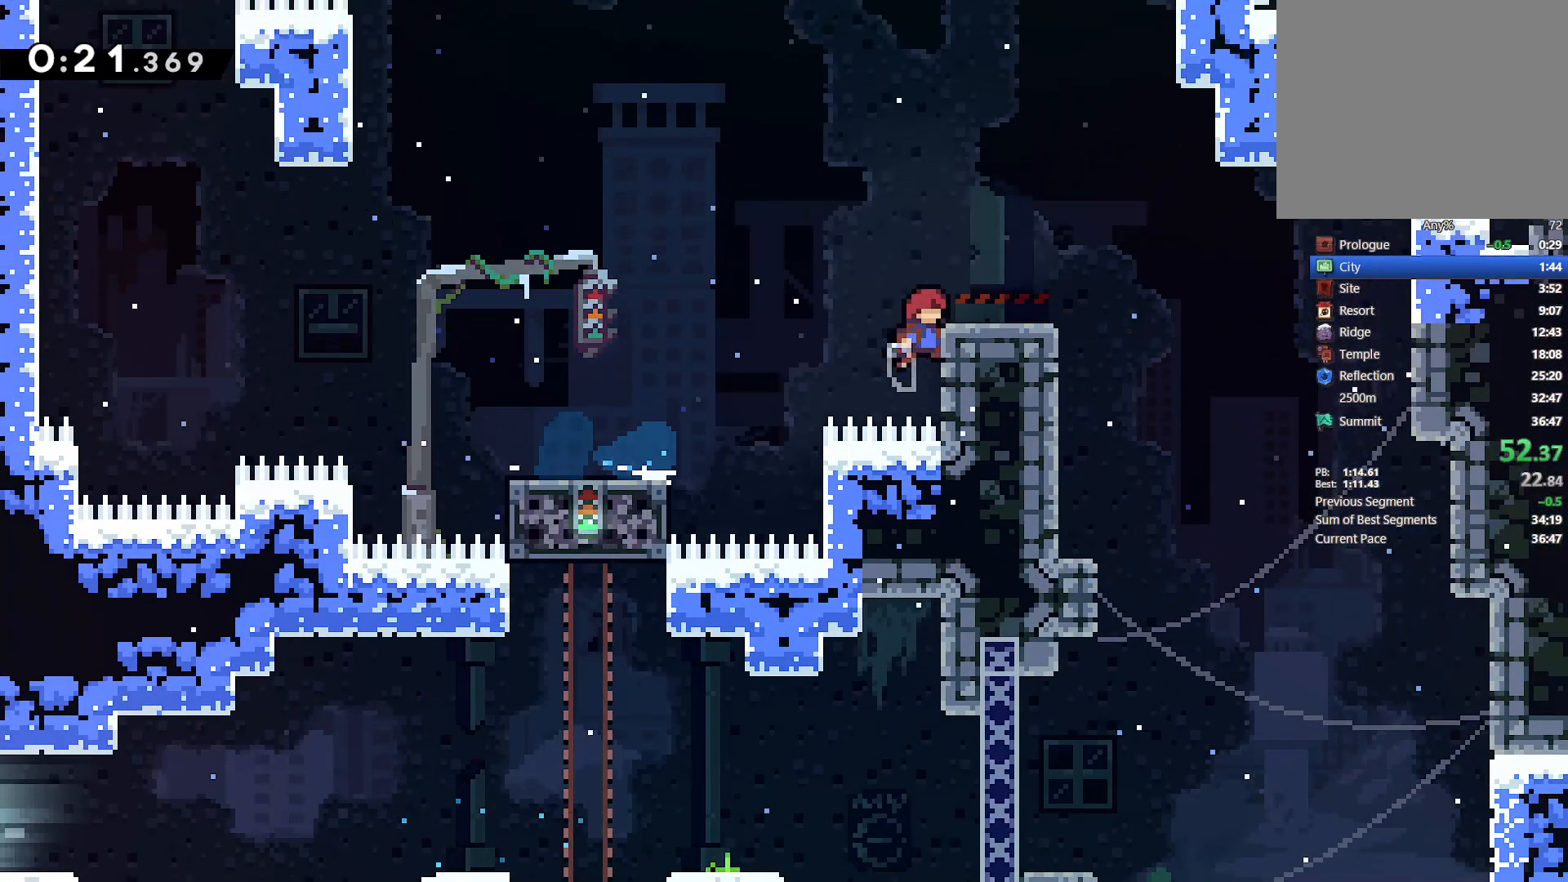
{"dt_ms": 500, "buttons": ["L2", "DPAD_DOWN", "DPAD_RIGHT"], "left_stick": "center", "right_stick": "center", "events": [[17, "CROSS", "down"], [100, "CROSS", "up"], [233, "DPAD_RIGHT", "up"], [233, "L2", "up"], [317, "DPAD_DOWN", "down"], [350, "DPAD_RIGHT", "down"], [367, "SQUARE", "down"], [467, "L2", "down"], [483, "SQUARE", "up"]]}
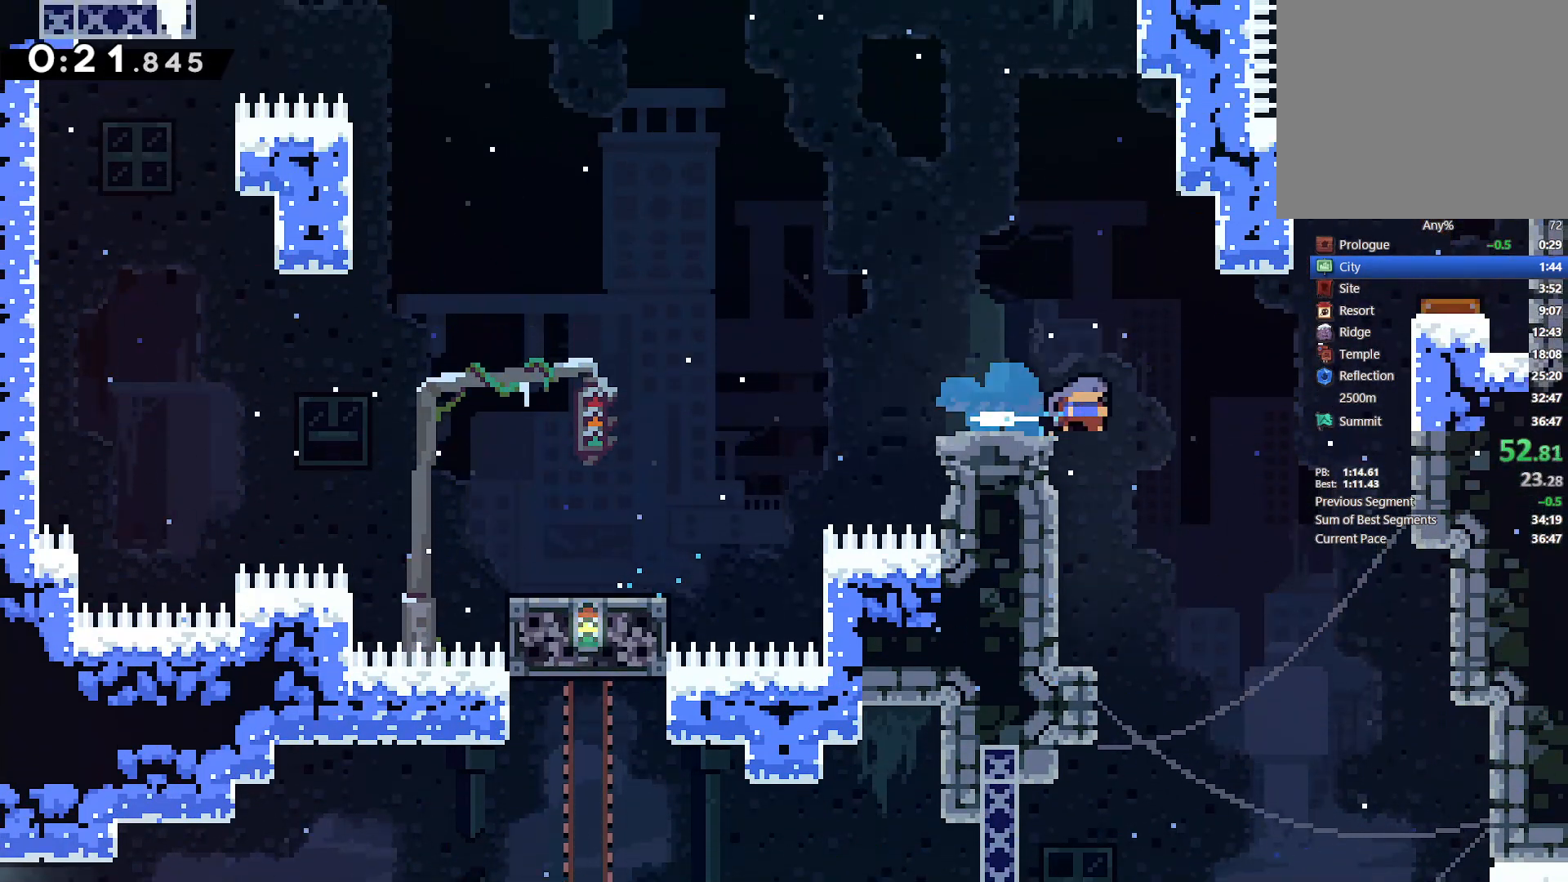
{"dt_ms": 500, "buttons": ["DPAD_RIGHT"], "left_stick": "center", "right_stick": "center", "events": [[17, "DPAD_DOWN", "up"], [50, "CROSS", "down"], [233, "CROSS", "up"], [283, "CROSS", "down"], [417, "CROSS", "up"], [500, "L2", "up"]]}
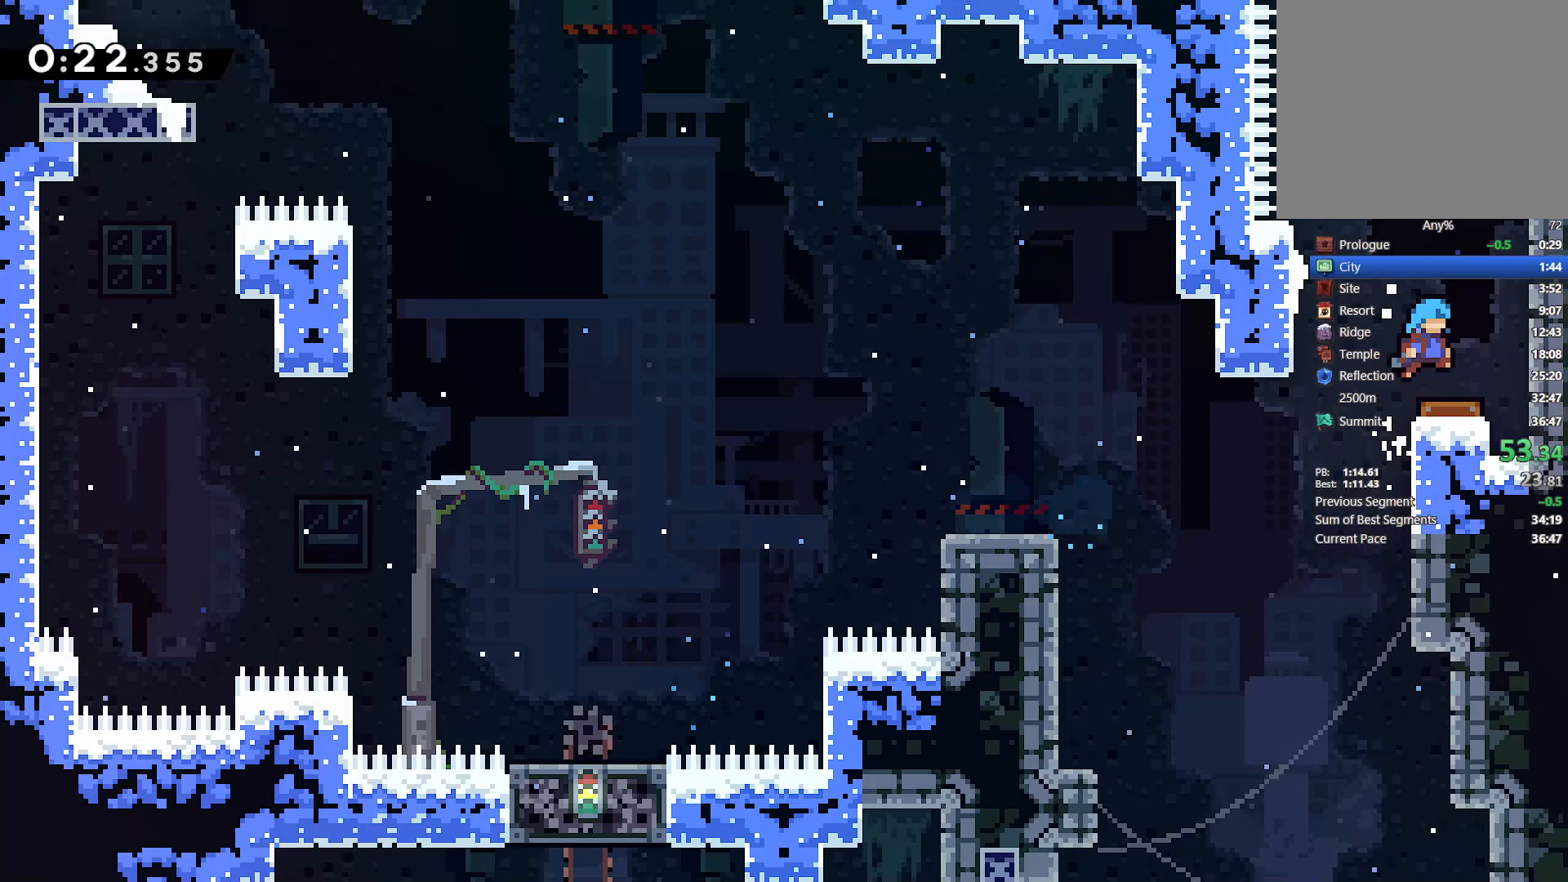
{"dt_ms": 500, "buttons": ["SQUARE", "DPAD_UP"], "left_stick": "center", "right_stick": "center", "events": [[67, "DPAD_RIGHT", "up"], [233, "DPAD_UP", "down"], [433, "SQUARE", "down"]]}
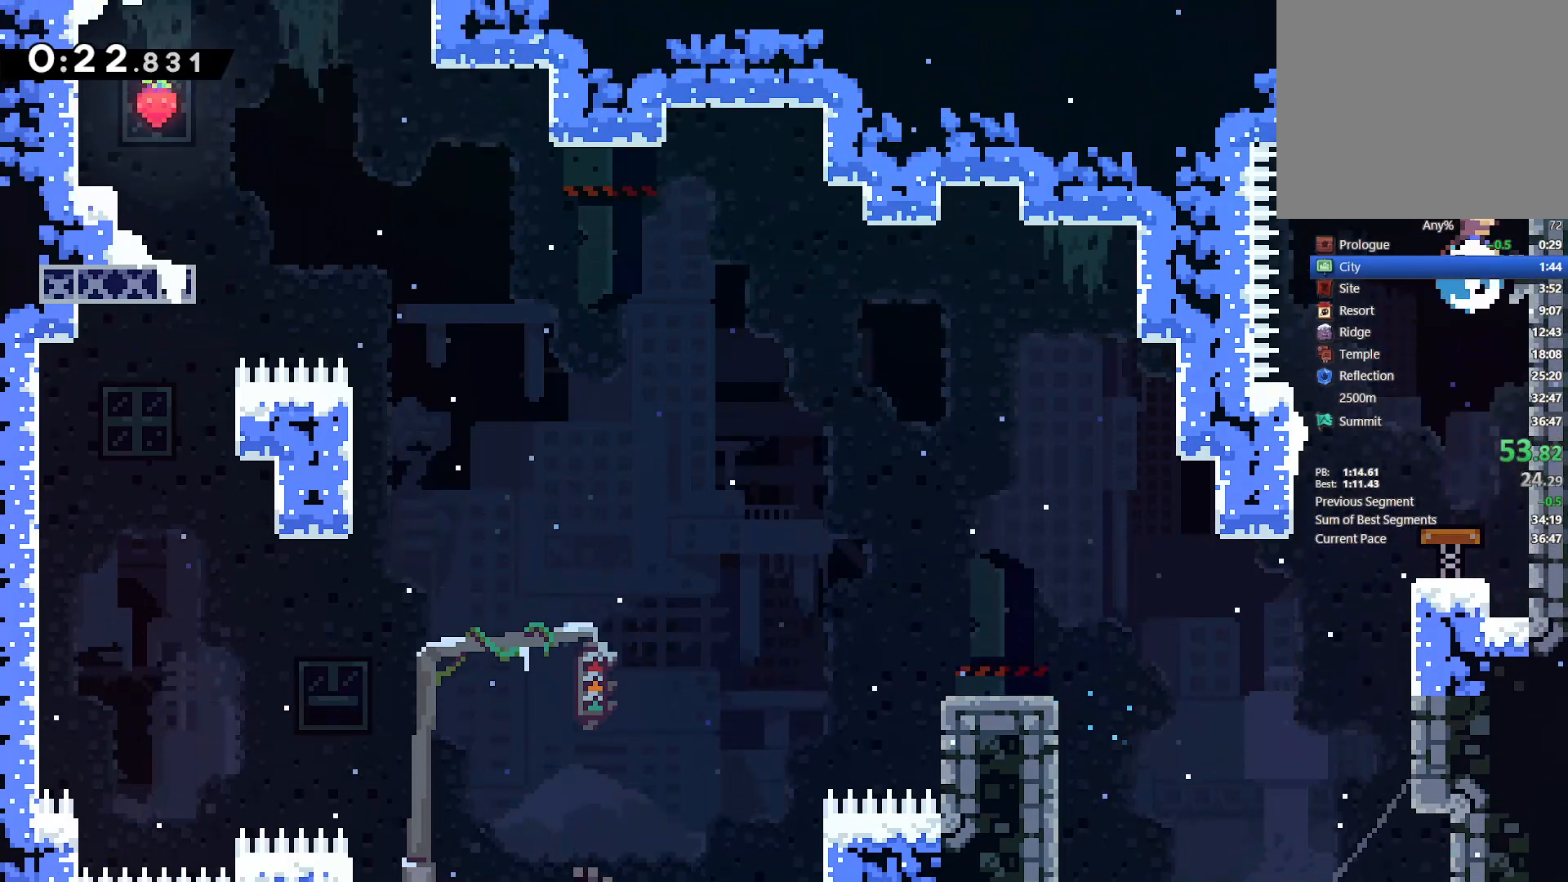
{"dt_ms": 500, "buttons": ["CROSS", "L2", "DPAD_UP", "DPAD_RIGHT"], "left_stick": "center", "right_stick": "center", "events": [[67, "DPAD_RIGHT", "down"], [83, "L2", "down"], [100, "SQUARE", "up"], [167, "CROSS", "down"], [283, "CROSS", "up"], [350, "CROSS", "down"]]}
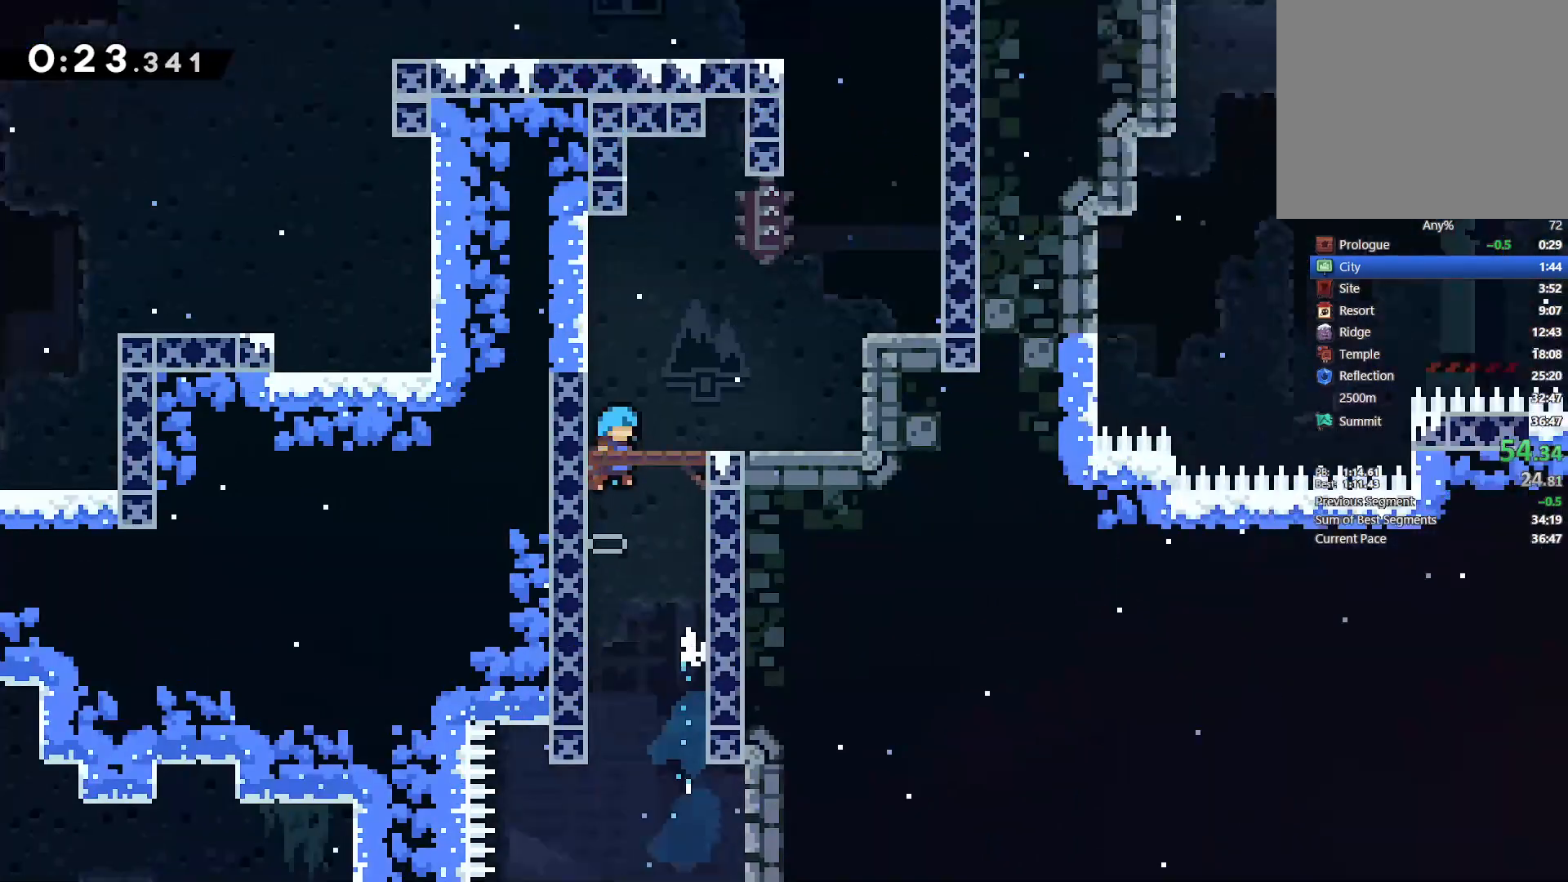
{"dt_ms": 500, "buttons": ["DPAD_RIGHT"], "left_stick": "center", "right_stick": "center", "events": [[133, "DPAD_UP", "up"], [200, "CROSS", "up"], [200, "L2", "up"]]}
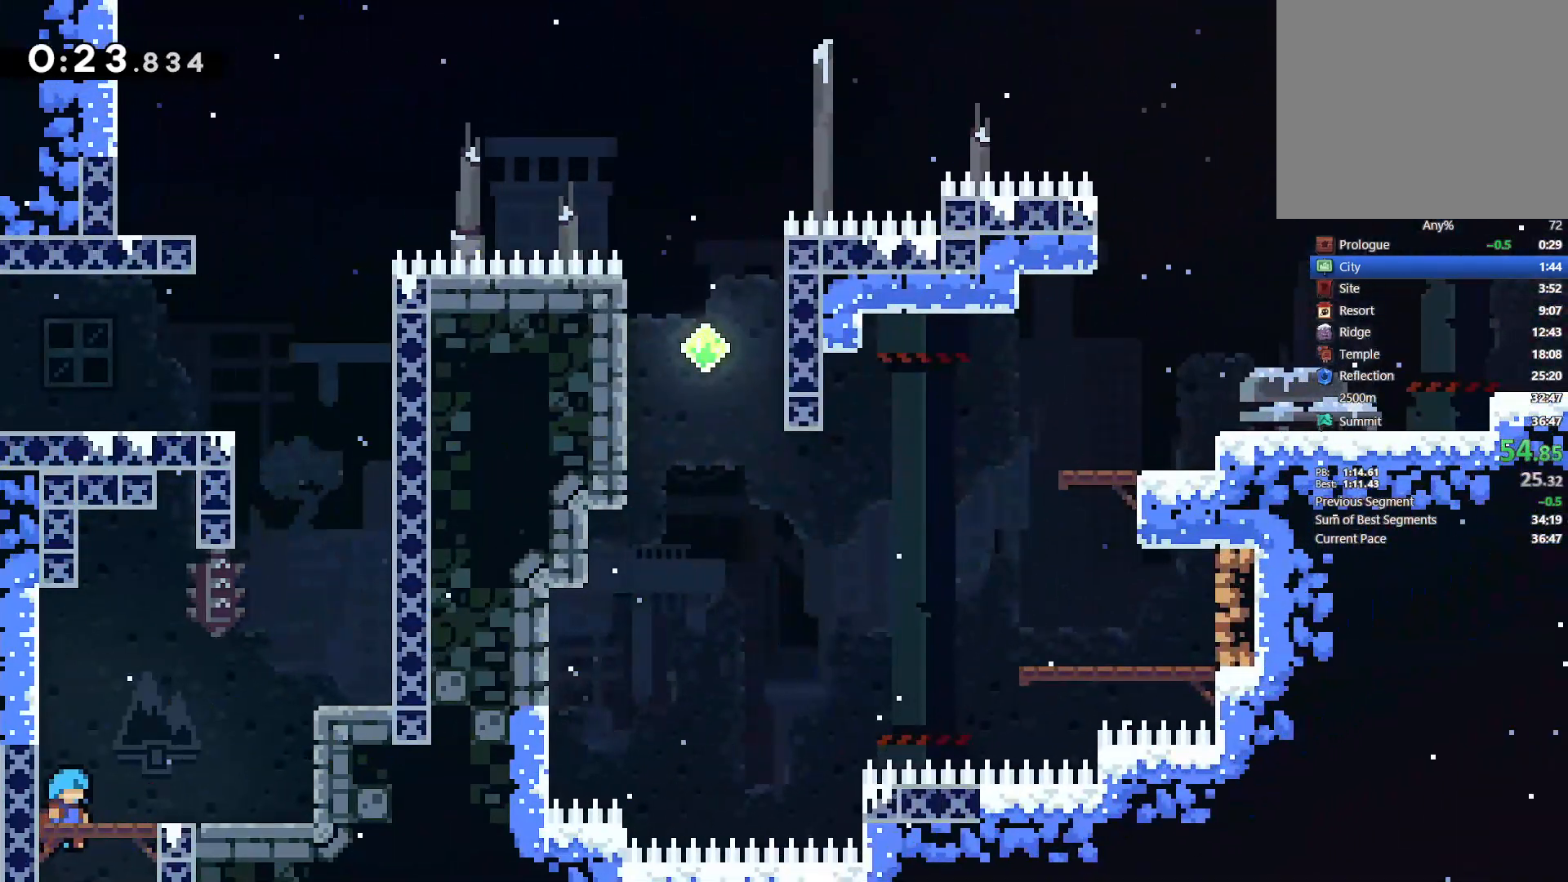
{"dt_ms": 500, "buttons": ["DPAD_UP", "DPAD_RIGHT"], "left_stick": "center", "right_stick": "center", "events": [[450, "DPAD_UP", "down"]]}
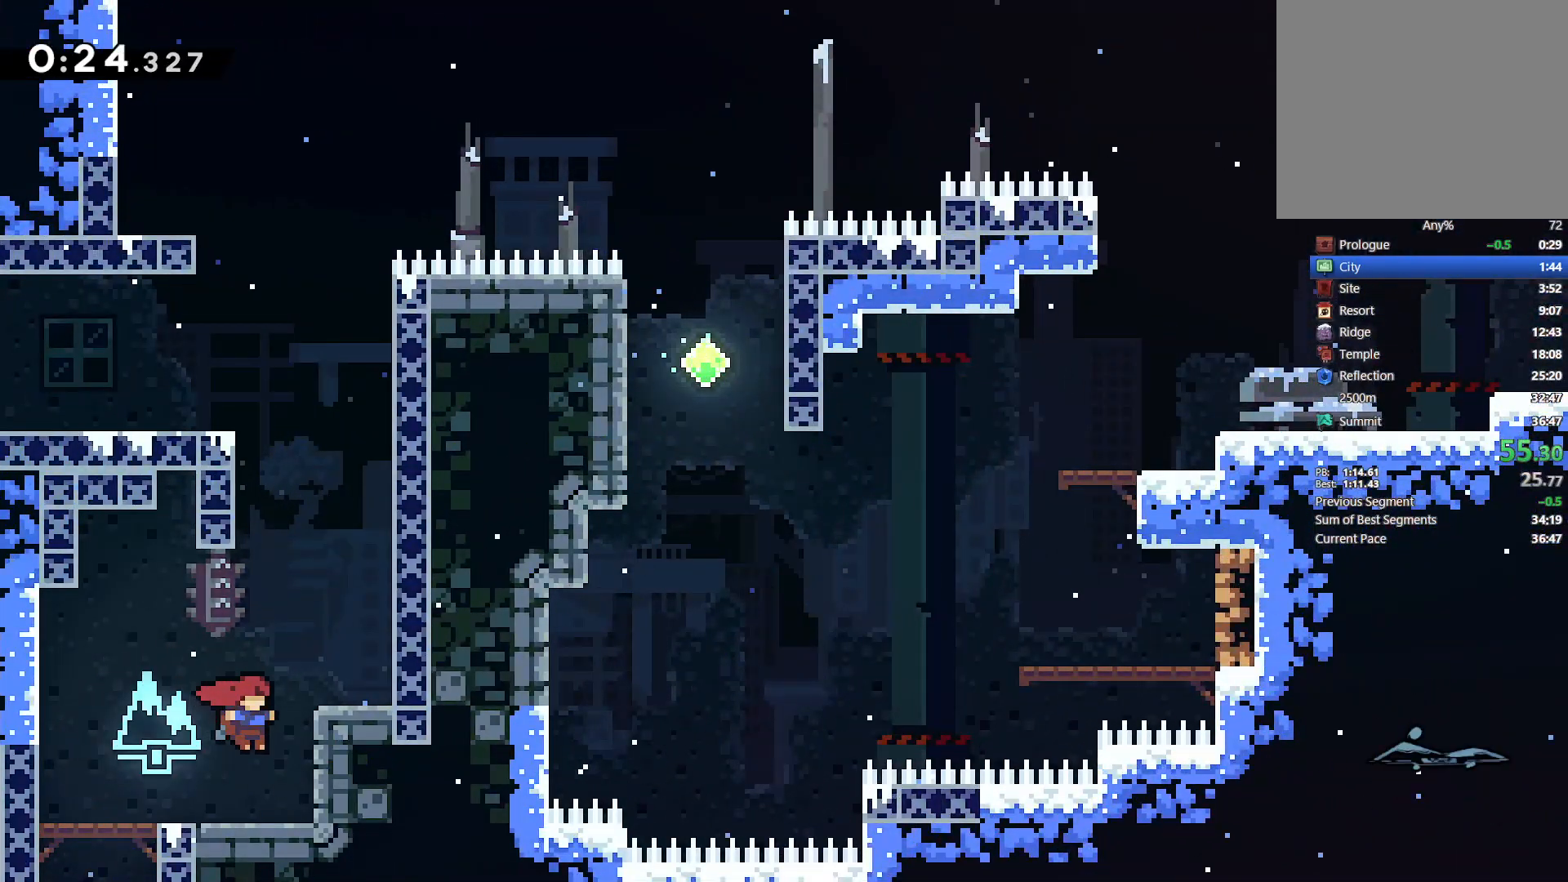
{"dt_ms": 500, "buttons": ["CROSS", "DPAD_UP", "DPAD_RIGHT"], "left_stick": "center", "right_stick": "center"}
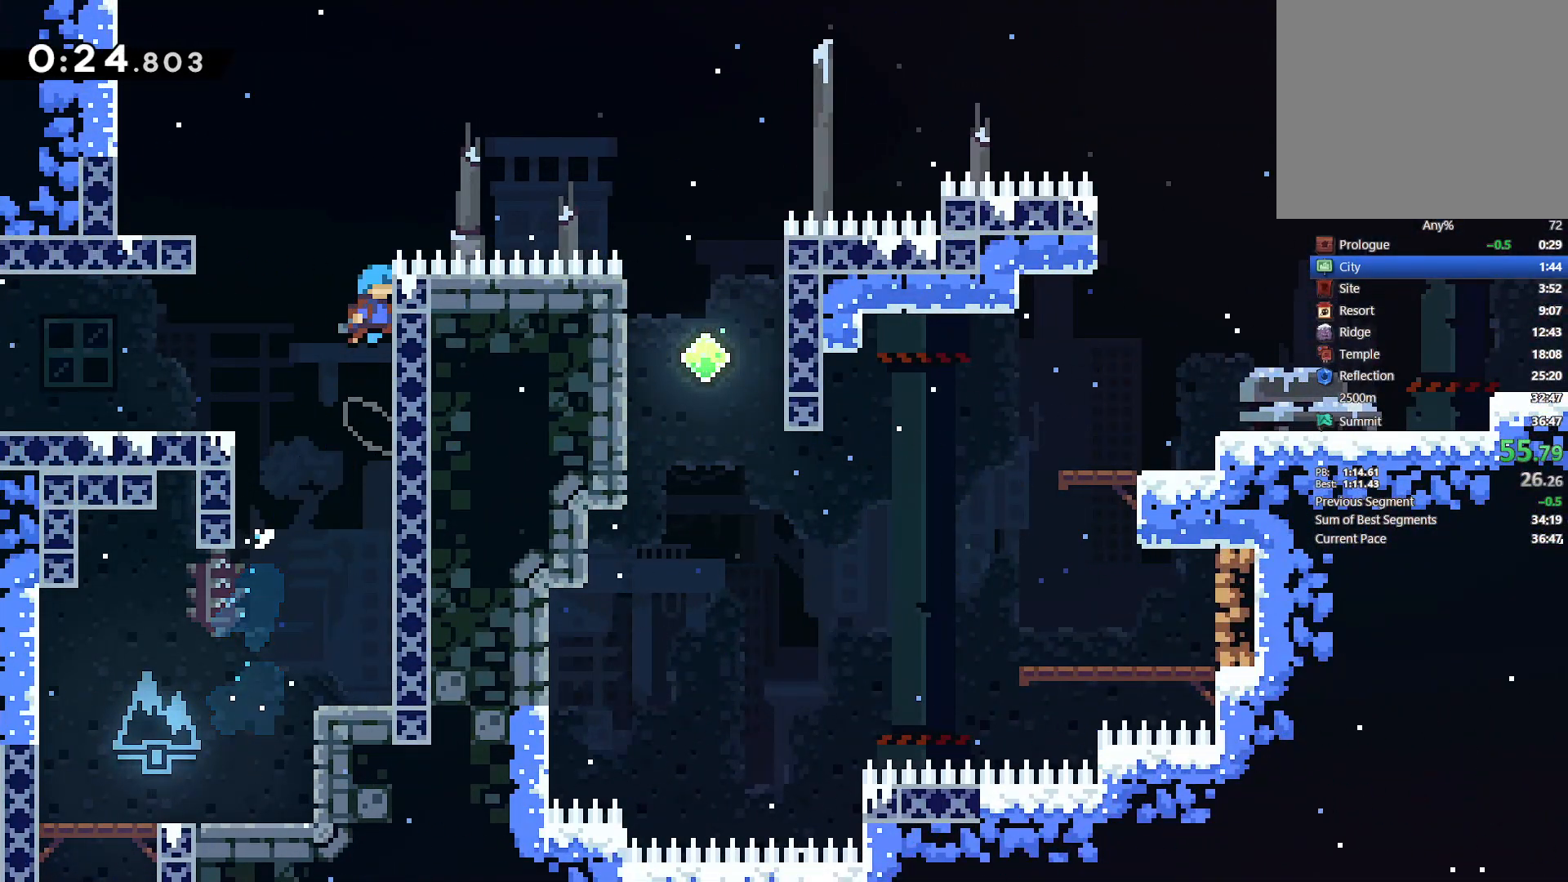
{"dt_ms": 1000, "buttons": ["CROSS", "DPAD_RIGHT"], "left_stick": "center", "right_stick": "center"}
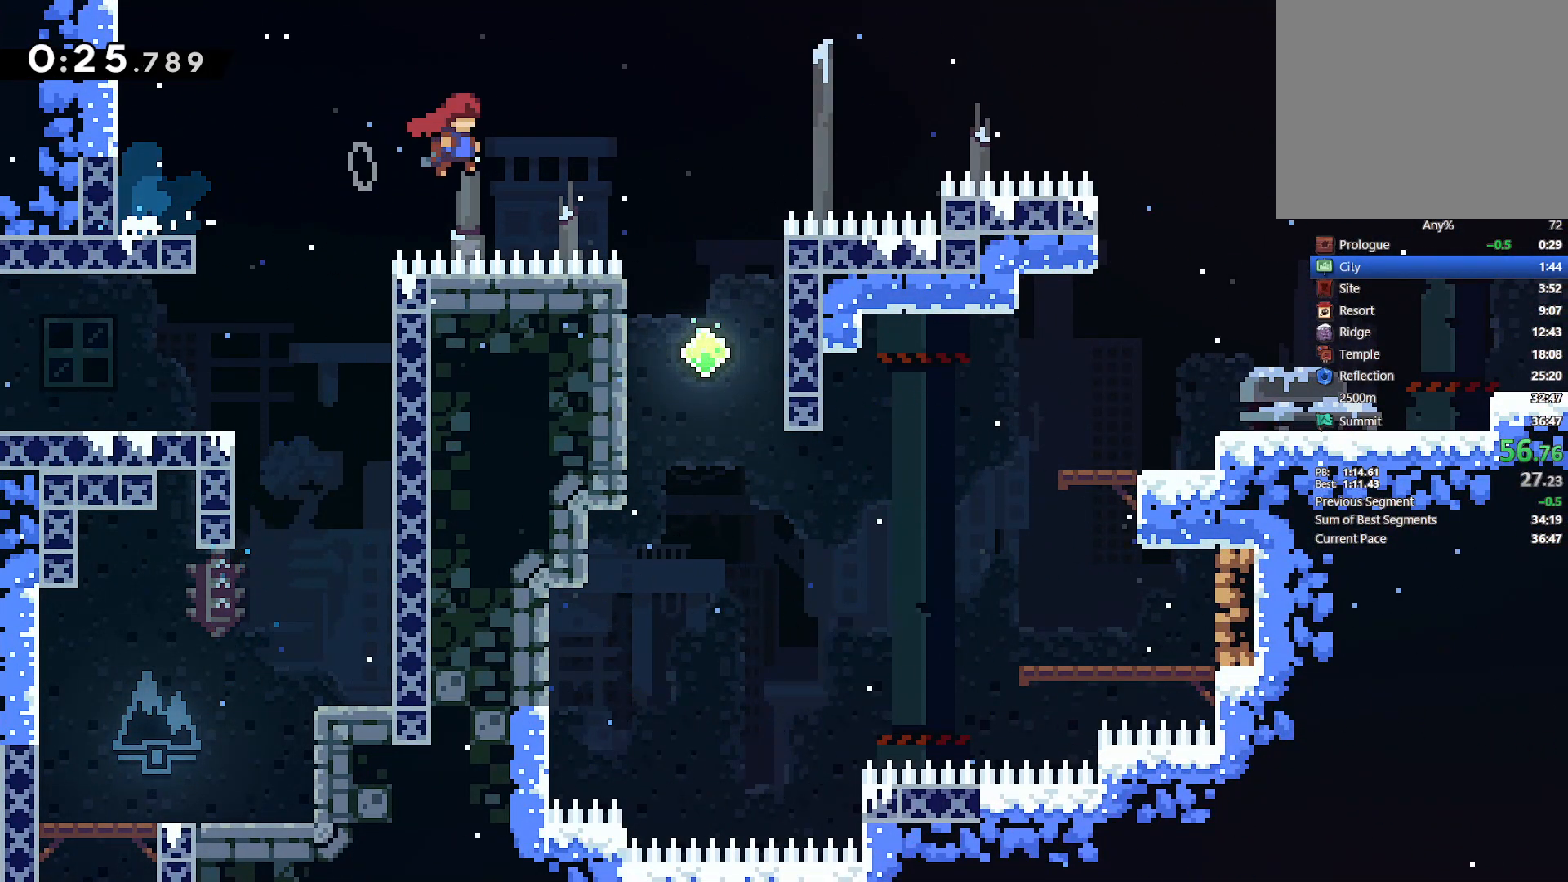
{"dt_ms": 500, "buttons": ["CROSS", "L2", "DPAD_RIGHT"], "left_stick": "center", "right_stick": "center", "events": [[200, "L2", "down"], [233, "CROSS", "up"], [300, "SQUARE", "down"], [433, "SQUARE", "up"], [483, "CROSS", "down"]]}
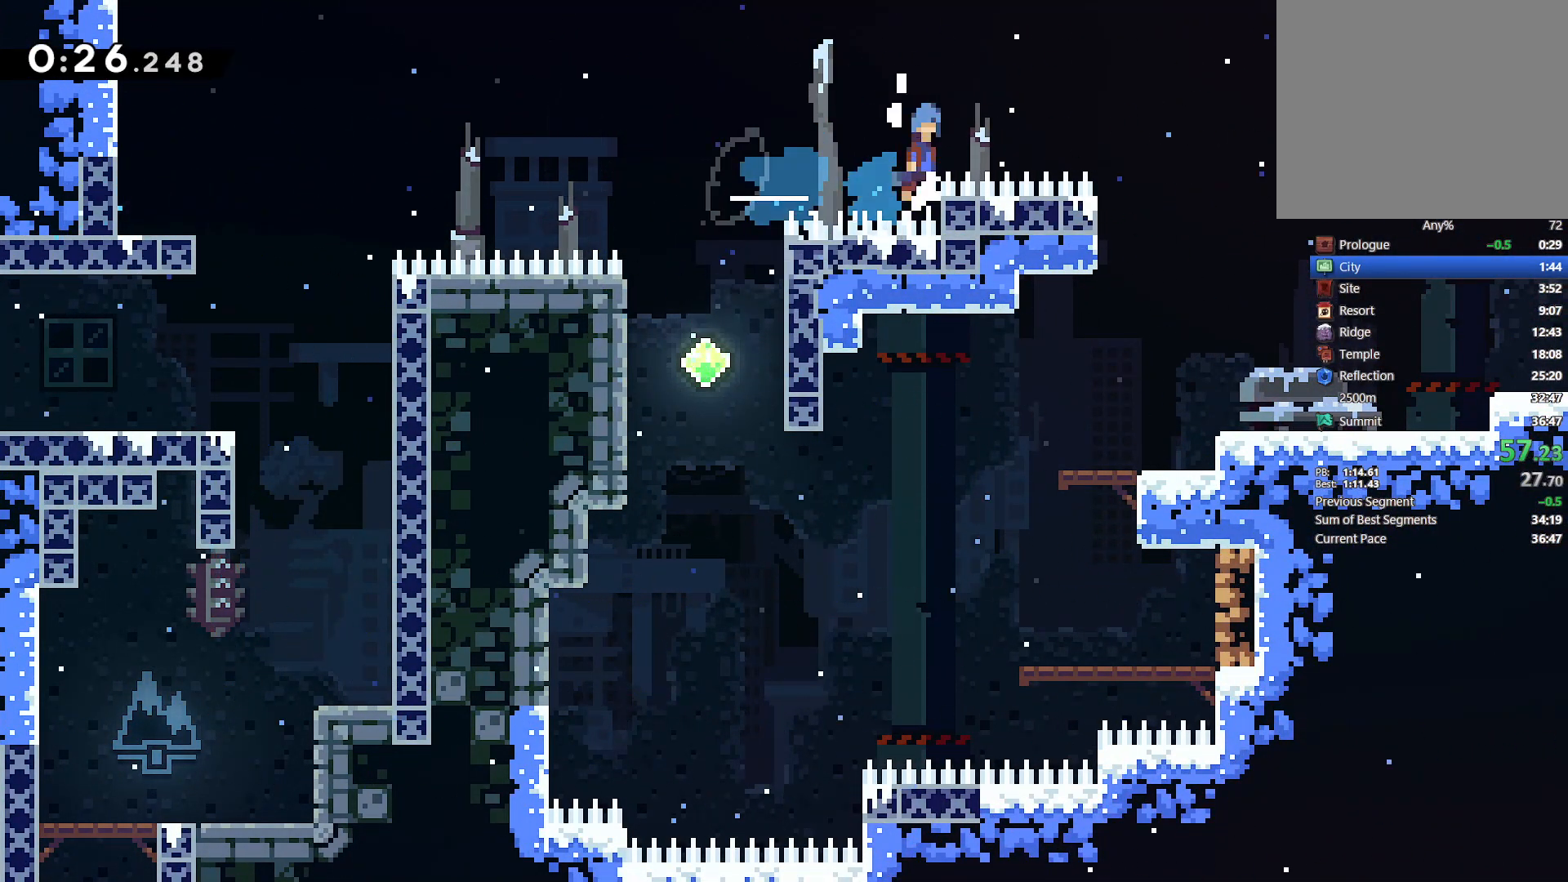
{"dt_ms": 500, "buttons": ["DPAD_DOWN", "DPAD_RIGHT"], "left_stick": "center", "right_stick": "center", "events": [[150, "CROSS", "up"], [317, "L2", "up"], [417, "DPAD_DOWN", "down"]]}
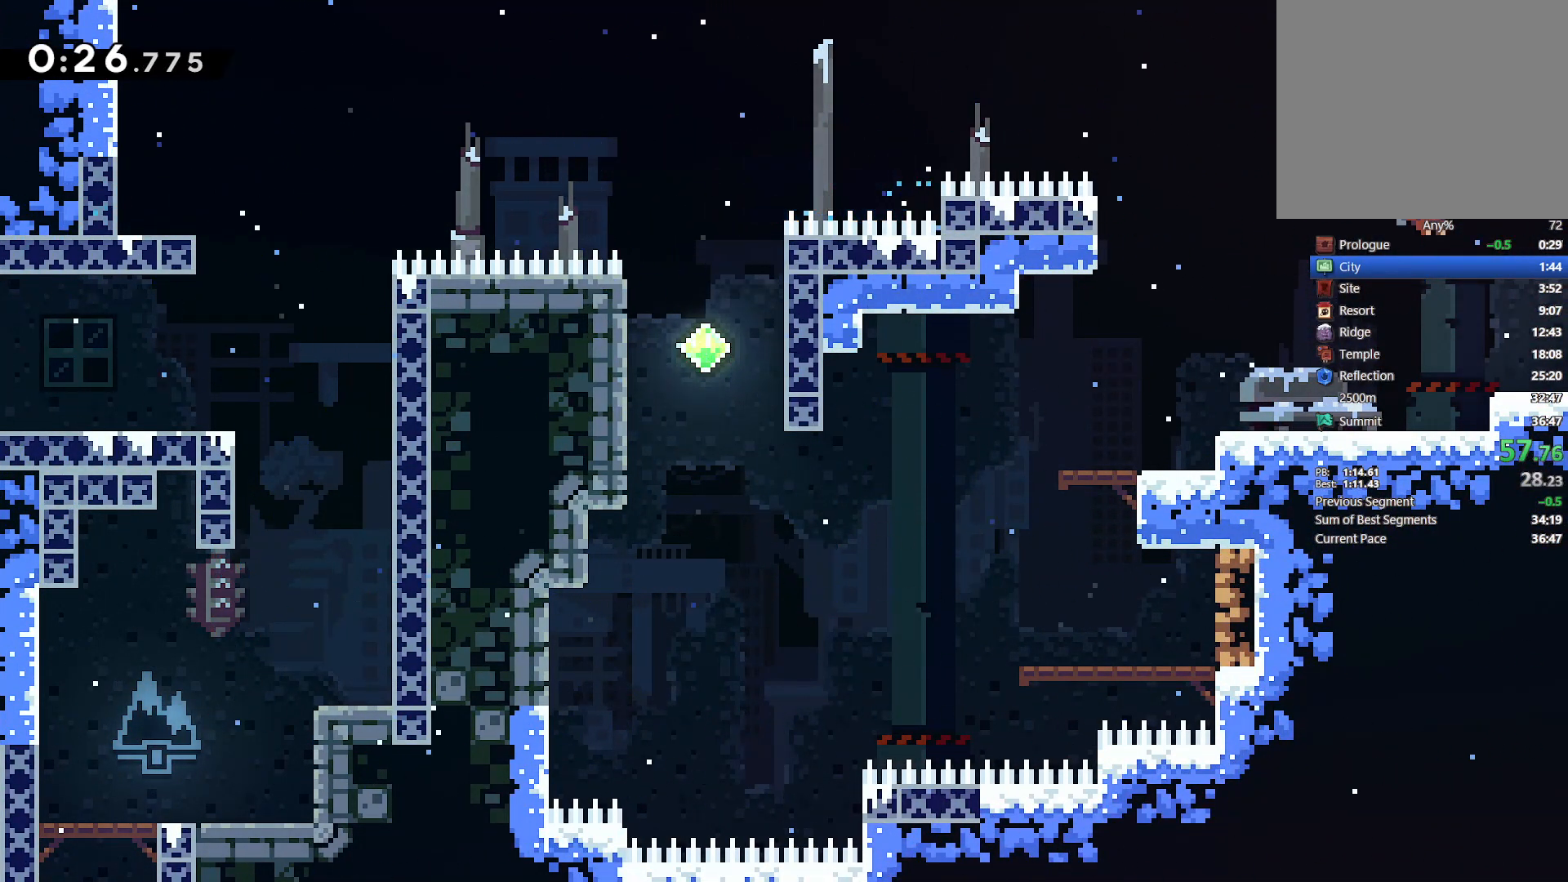
{"dt_ms": 500, "buttons": ["DPAD_DOWN", "DPAD_RIGHT"], "left_stick": "center", "right_stick": "center", "events": [[183, "SQUARE", "down"], [283, "SQUARE", "up"]]}
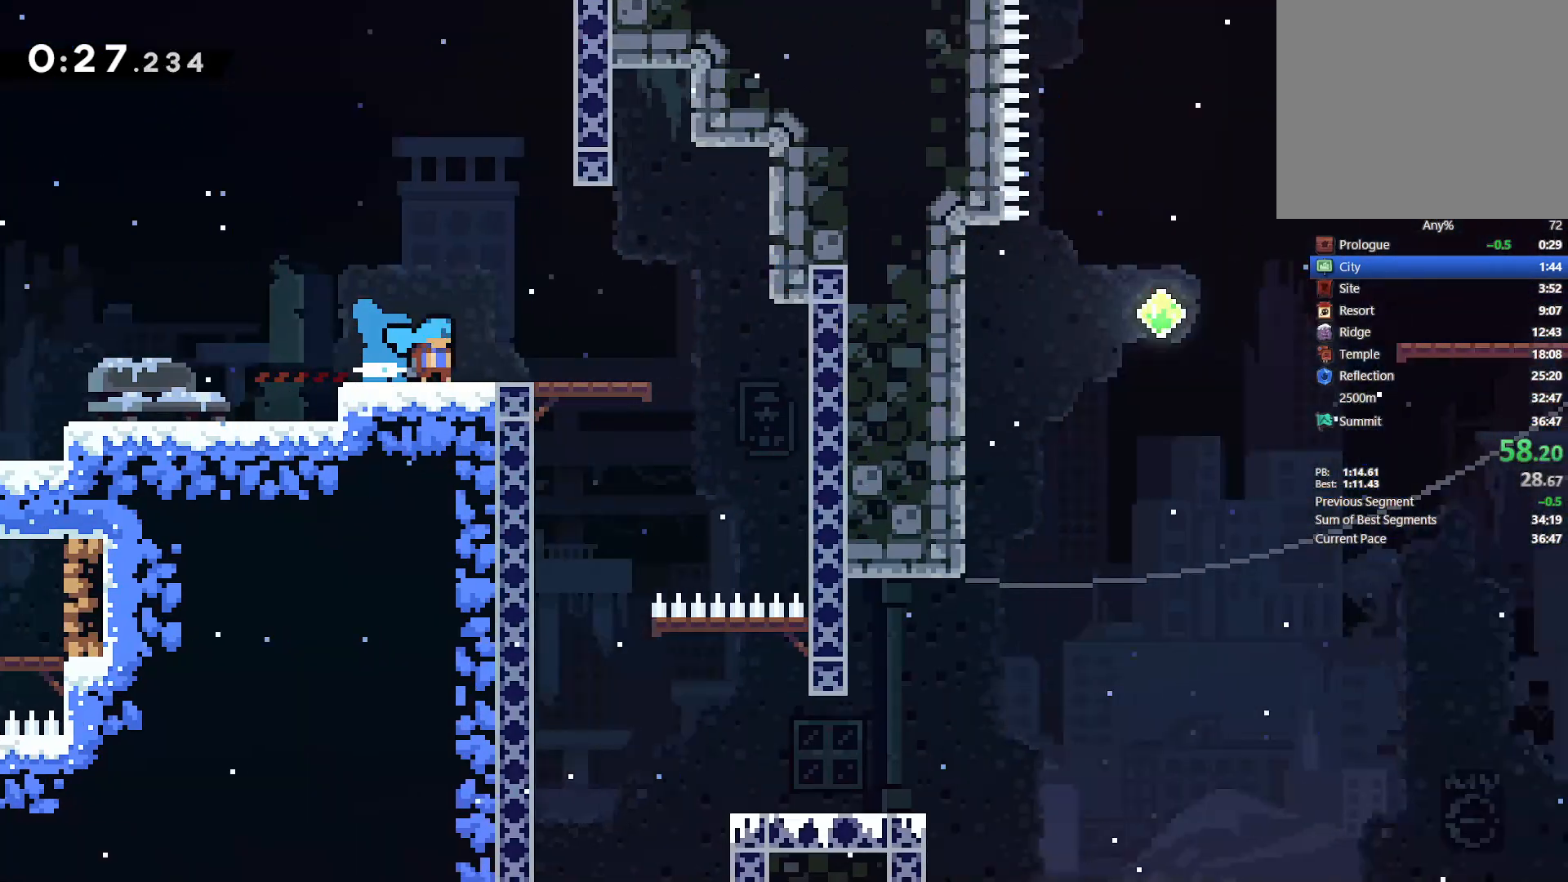
{"dt_ms": 500, "buttons": ["CROSS", "DPAD_DOWN", "DPAD_RIGHT"], "left_stick": "center", "right_stick": "center", "events": [[500, "CROSS", "down"]]}
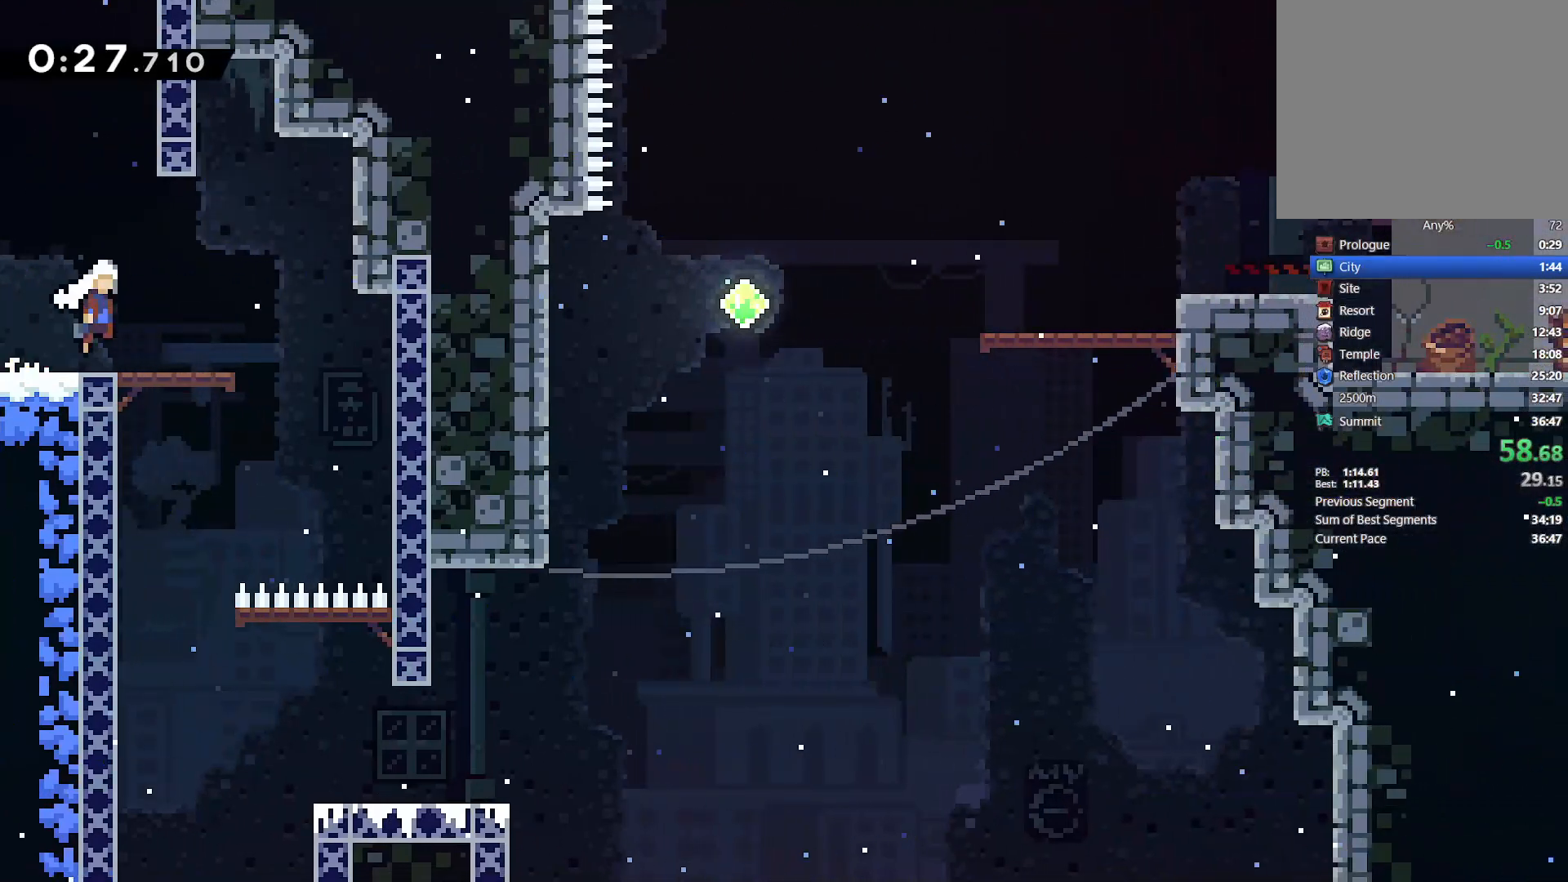
{"dt_ms": 500, "buttons": ["DPAD_LEFT"], "left_stick": "center", "right_stick": "center", "events": [[83, "CROSS", "up"], [233, "DPAD_DOWN", "up"], [283, "DPAD_RIGHT", "up"], [417, "CROSS", "down"], [433, "DPAD_LEFT", "down"], [500, "CROSS", "up"]]}
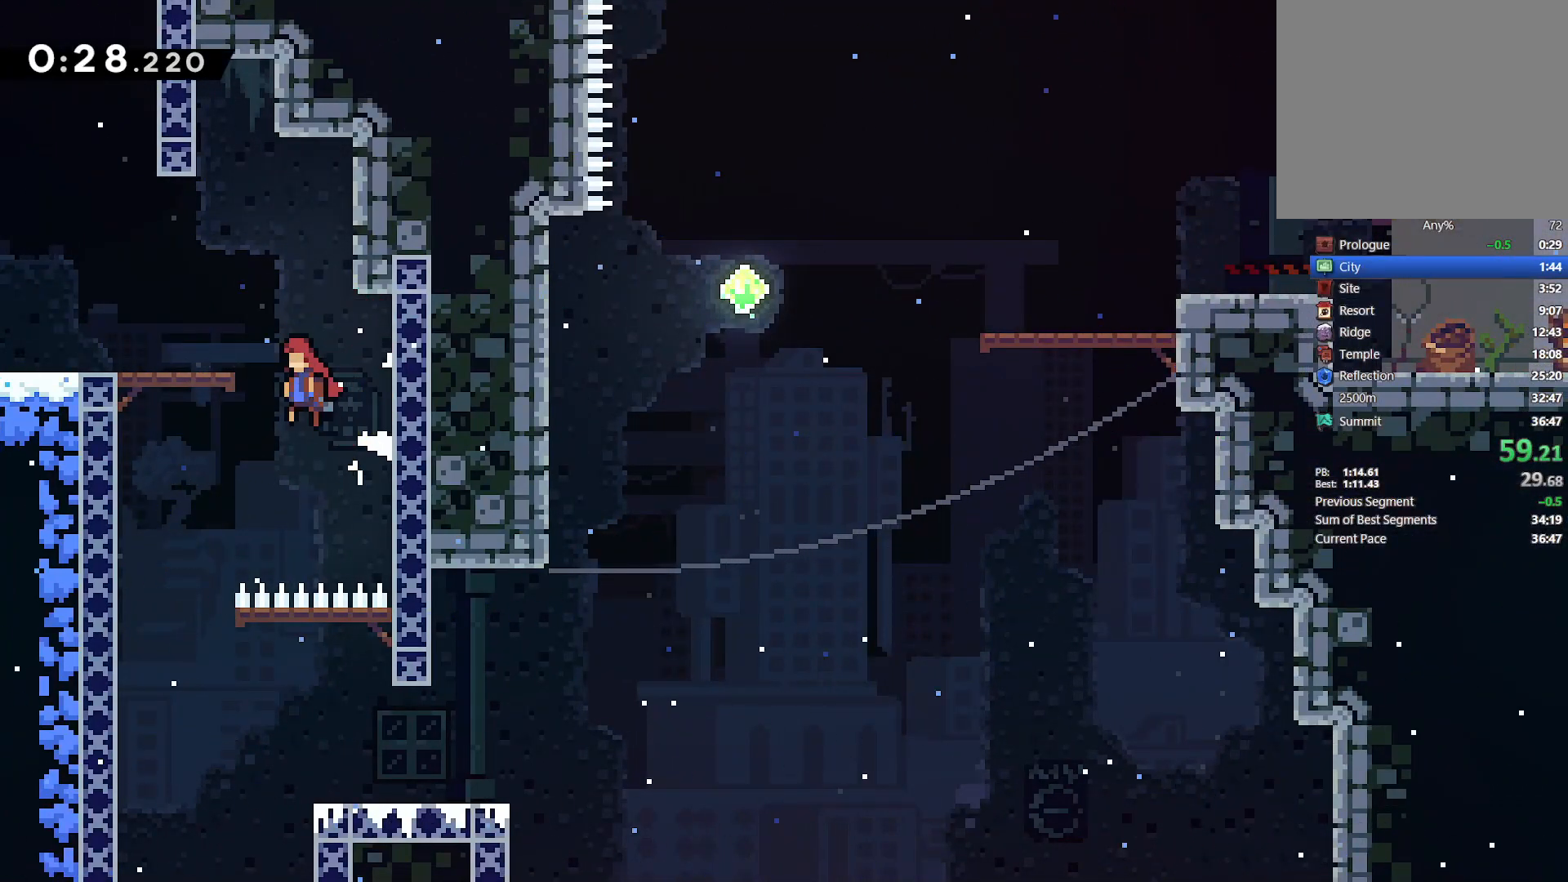
{"dt_ms": 500, "buttons": ["SQUARE", "DPAD_DOWN", "DPAD_RIGHT"], "left_stick": "center", "right_stick": "center", "events": [[283, "DPAD_DOWN", "down"], [300, "DPAD_LEFT", "up"], [317, "DPAD_RIGHT", "down"], [400, "SQUARE", "down"]]}
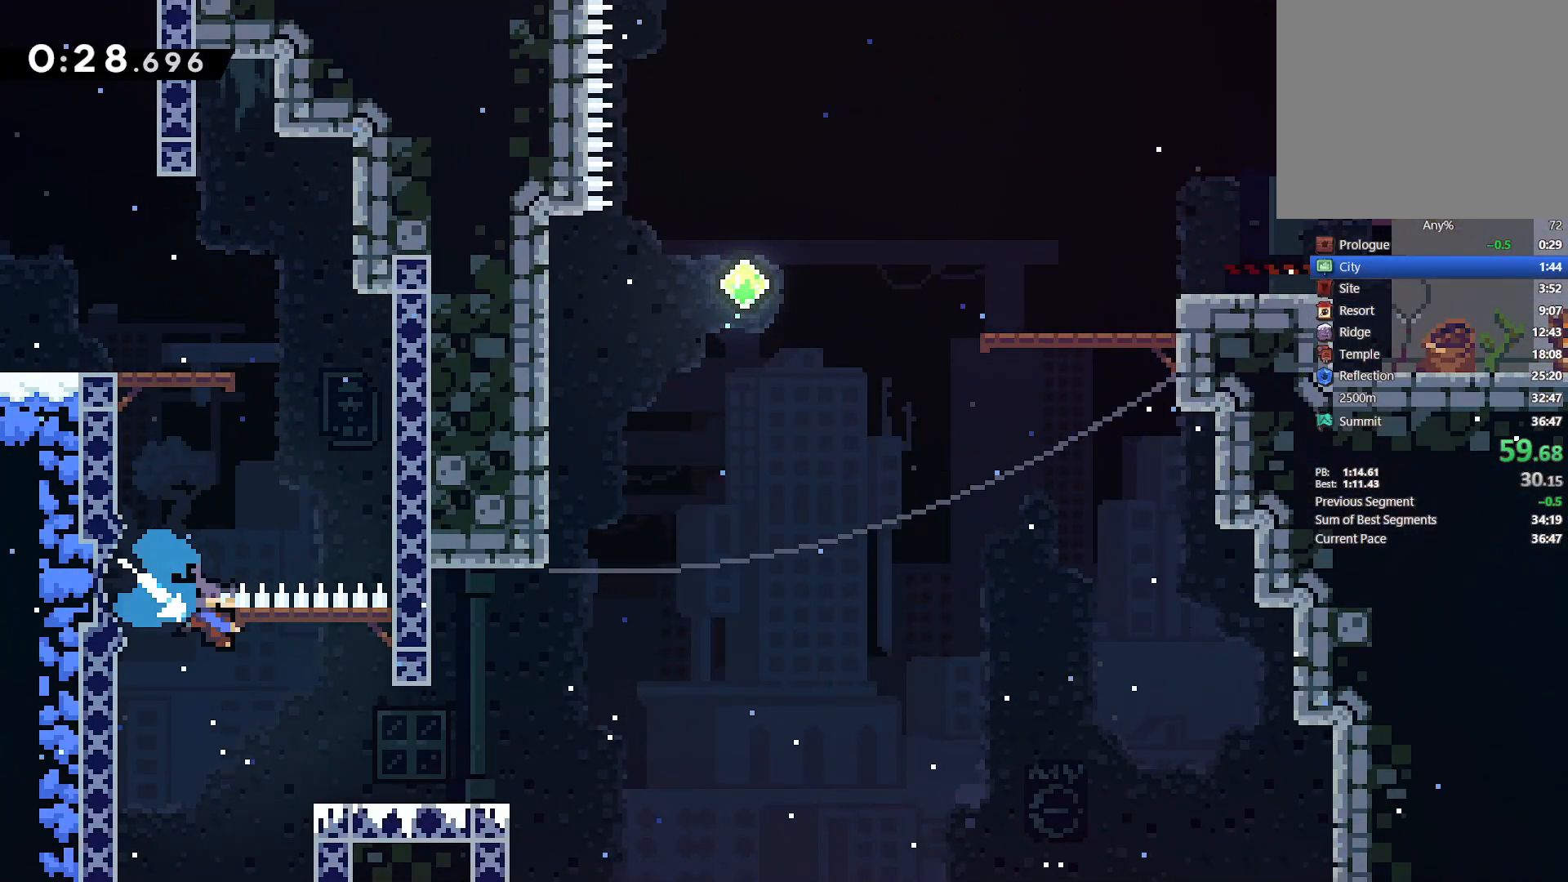
{"dt_ms": 500, "buttons": ["SQUARE", "DPAD_UP"], "left_stick": "center", "right_stick": "center", "events": [[50, "SQUARE", "up"], [233, "CROSS", "down"], [233, "DPAD_DOWN", "up"], [433, "CROSS", "up"], [450, "DPAD_UP", "down"], [467, "DPAD_RIGHT", "up"], [483, "SQUARE", "down"]]}
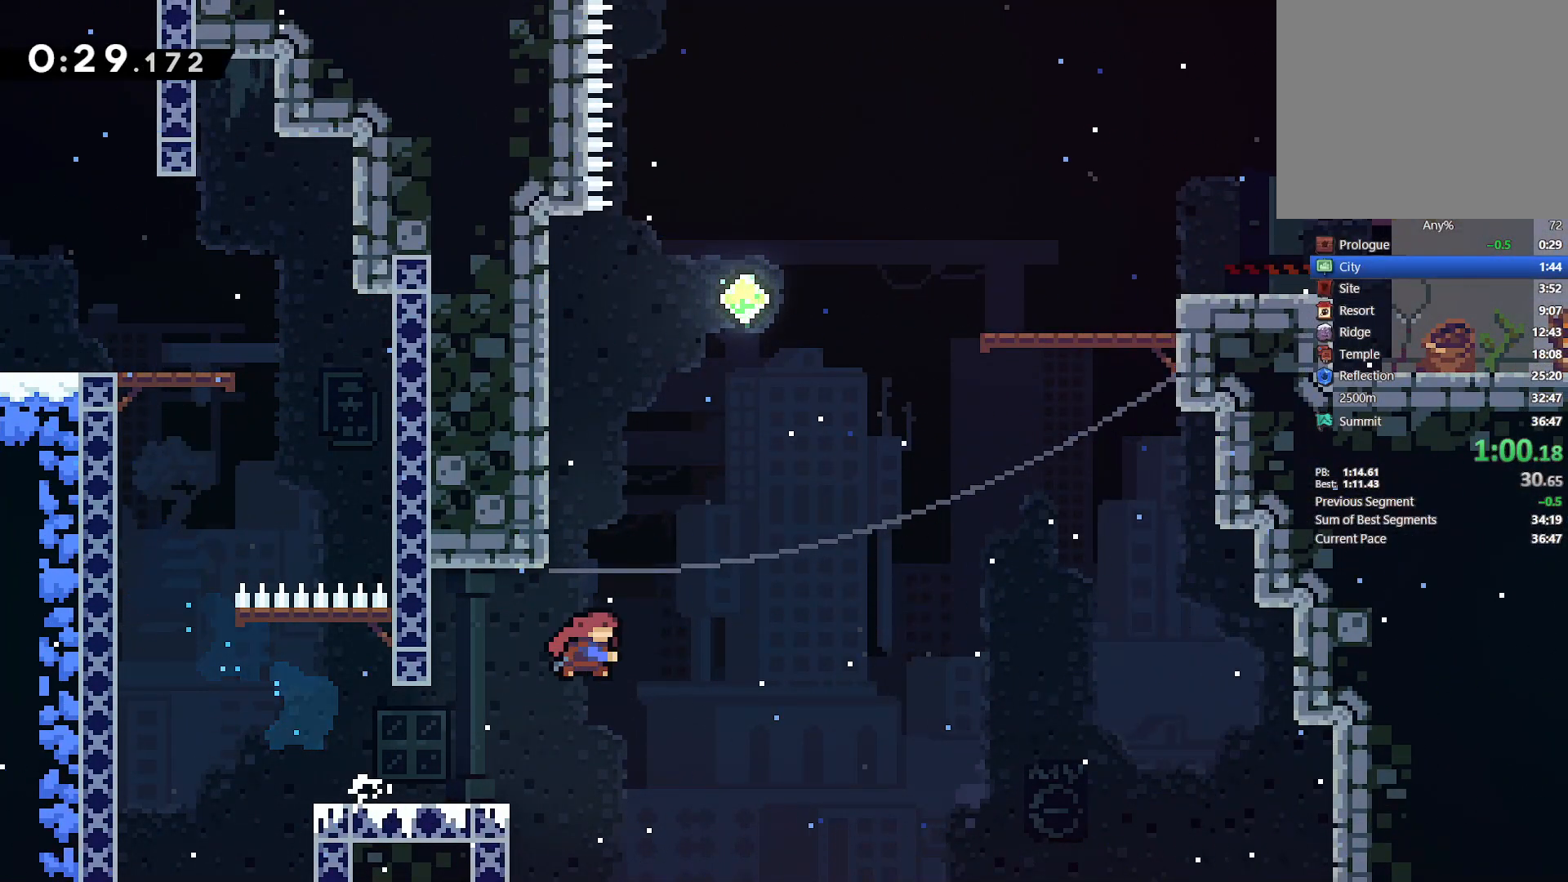
{"dt_ms": 500, "buttons": ["CROSS", "DPAD_RIGHT"], "left_stick": "center", "right_stick": "center", "events": [[67, "DPAD_RIGHT", "down"], [117, "SQUARE", "up"], [200, "CROSS", "down"], [217, "DPAD_RIGHT", "up"], [333, "DPAD_LEFT", "down"], [333, "DPAD_UP", "up"], [417, "DPAD_LEFT", "up"], [433, "DPAD_RIGHT", "down"]]}
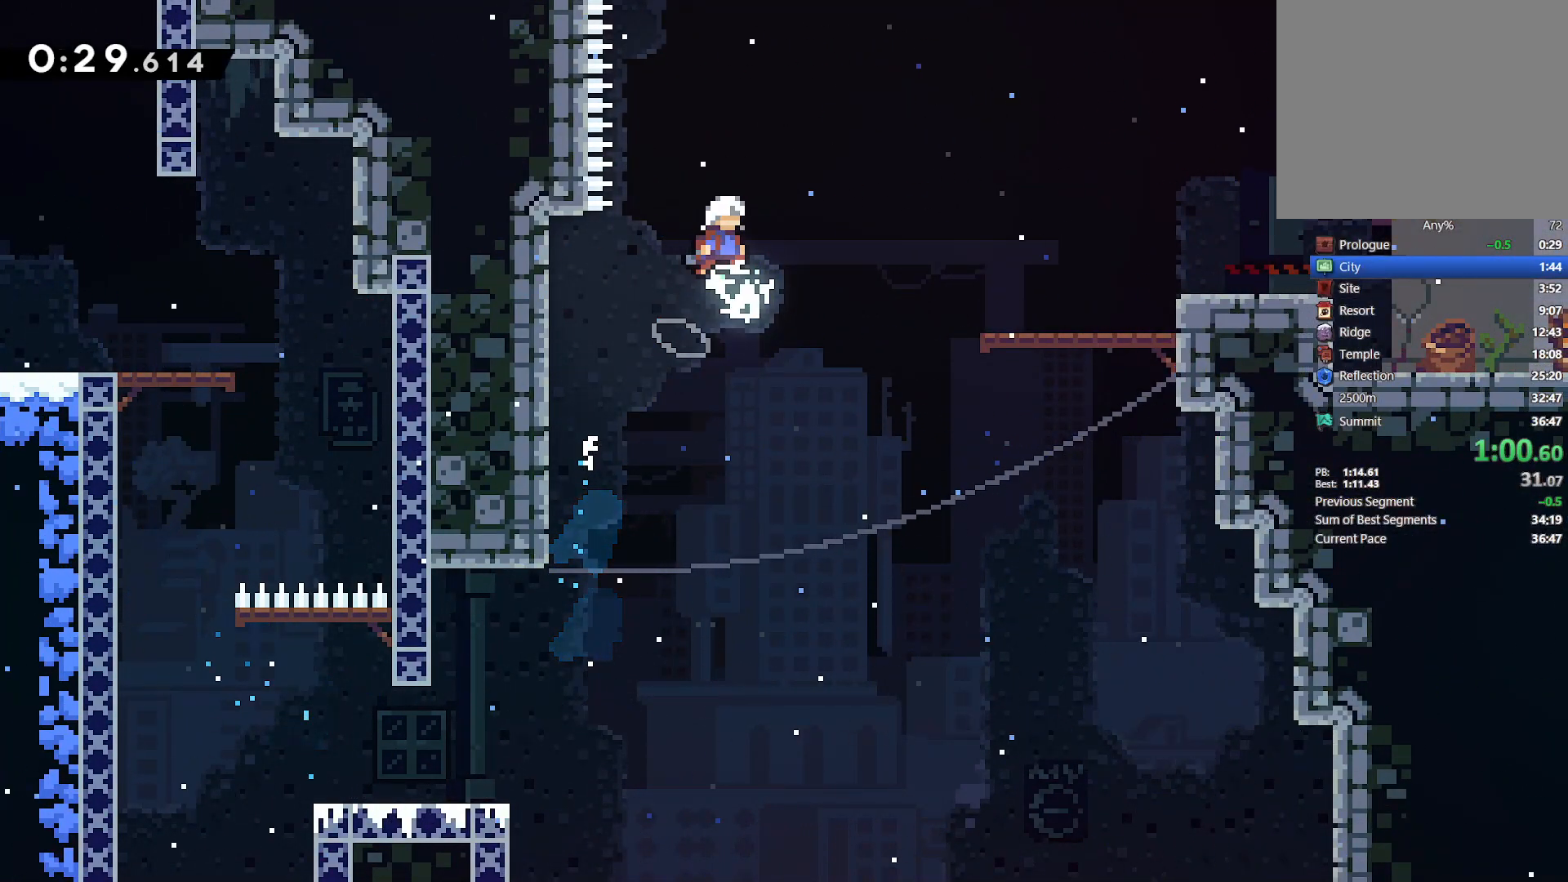
{"dt_ms": 500, "buttons": [], "left_stick": "center", "right_stick": "center", "events": [[117, "CROSS", "up"], [183, "SQUARE", "down"], [283, "SQUARE", "up"], [450, "DPAD_RIGHT", "up"]]}
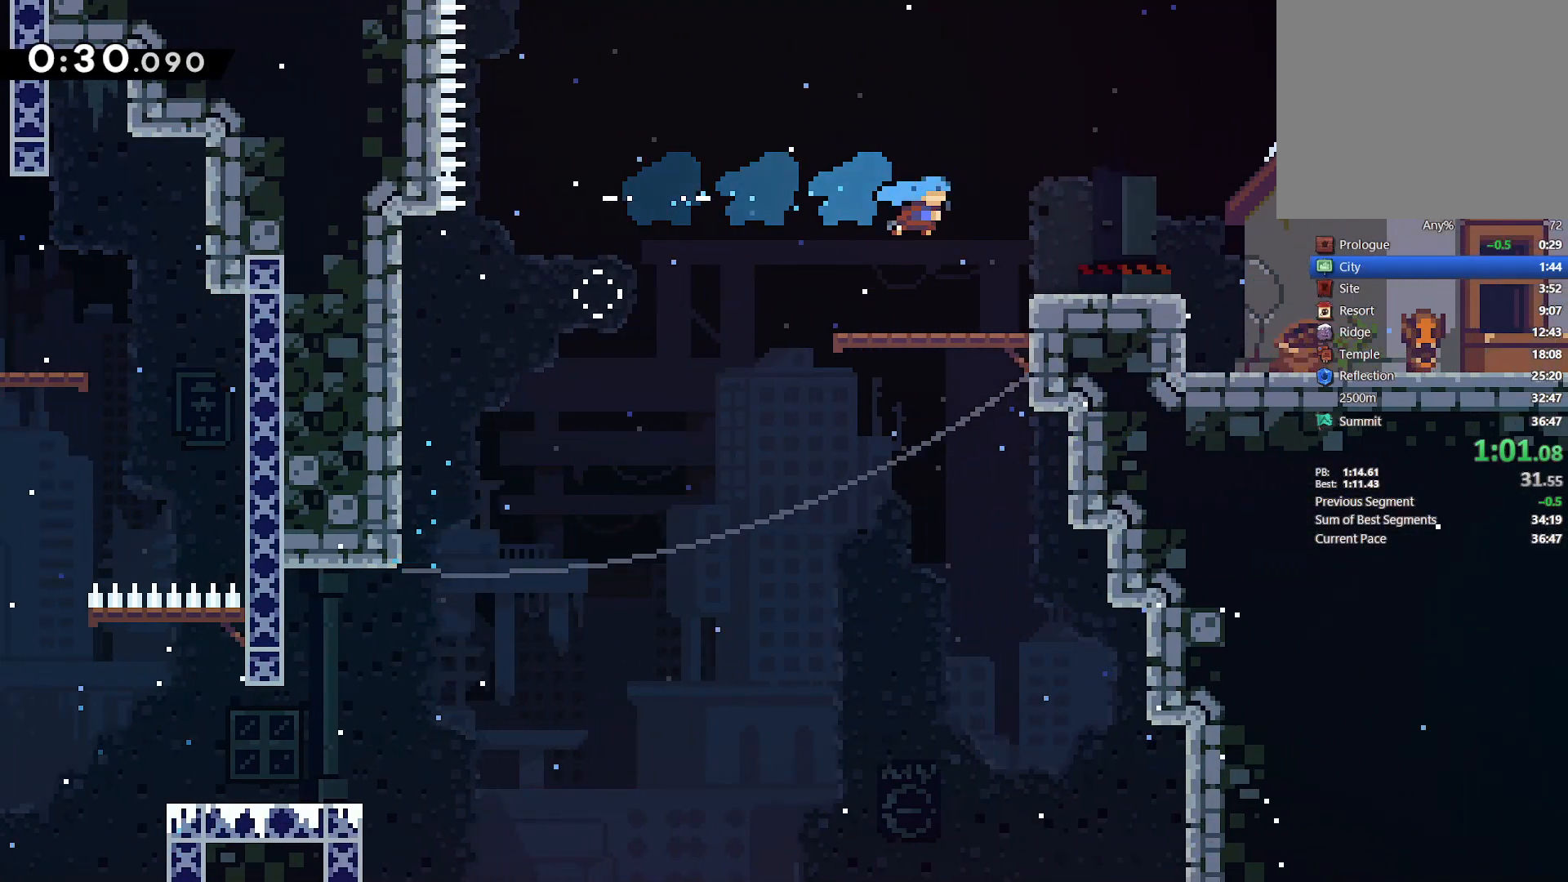
{"dt_ms": 500, "buttons": ["DPAD_DOWN", "DPAD_RIGHT"], "left_stick": "center", "right_stick": "center", "events": [[150, "DPAD_RIGHT", "down"], [183, "CROSS", "down"], [200, "DPAD_DOWN", "down"], [300, "CROSS", "up"], [367, "SQUARE", "down"], [467, "SQUARE", "up"]]}